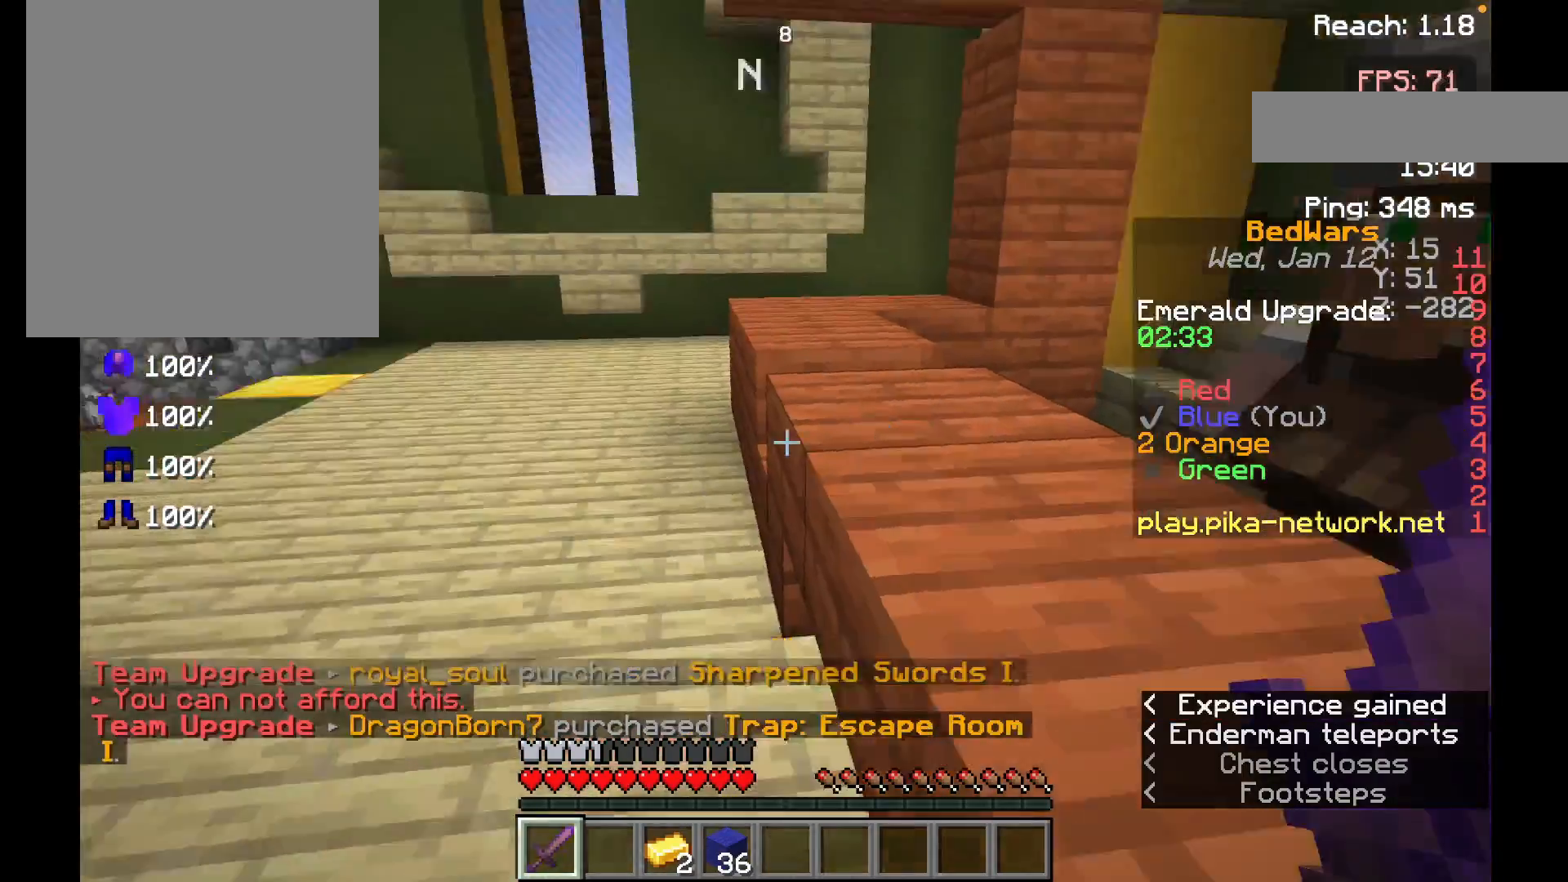
Gameplay with keyboard and mouse; each line is a JSON object with the keys and mouse buttons held at the frame after it. "events" lists presses ("down") and releases ("up") of "a", "d", "s", "space", "w", "mouse_left" and "mouse_right" between this image and that frame as [ms after this image, input, new state], when the widget could be followed in between. "mouse_left", "mouse_right" = the "left", "right" buttons of the "mouse" list. No other keys are recorded. Fast repeated clicks can show as one long hold. Mouse movement is not recorded.
{"keys": ["space", "w"], "mouse": [], "events": [[100, "w", "down"], [150, "w", "up"], [233, "w", "down"], [433, "space", "down"]]}
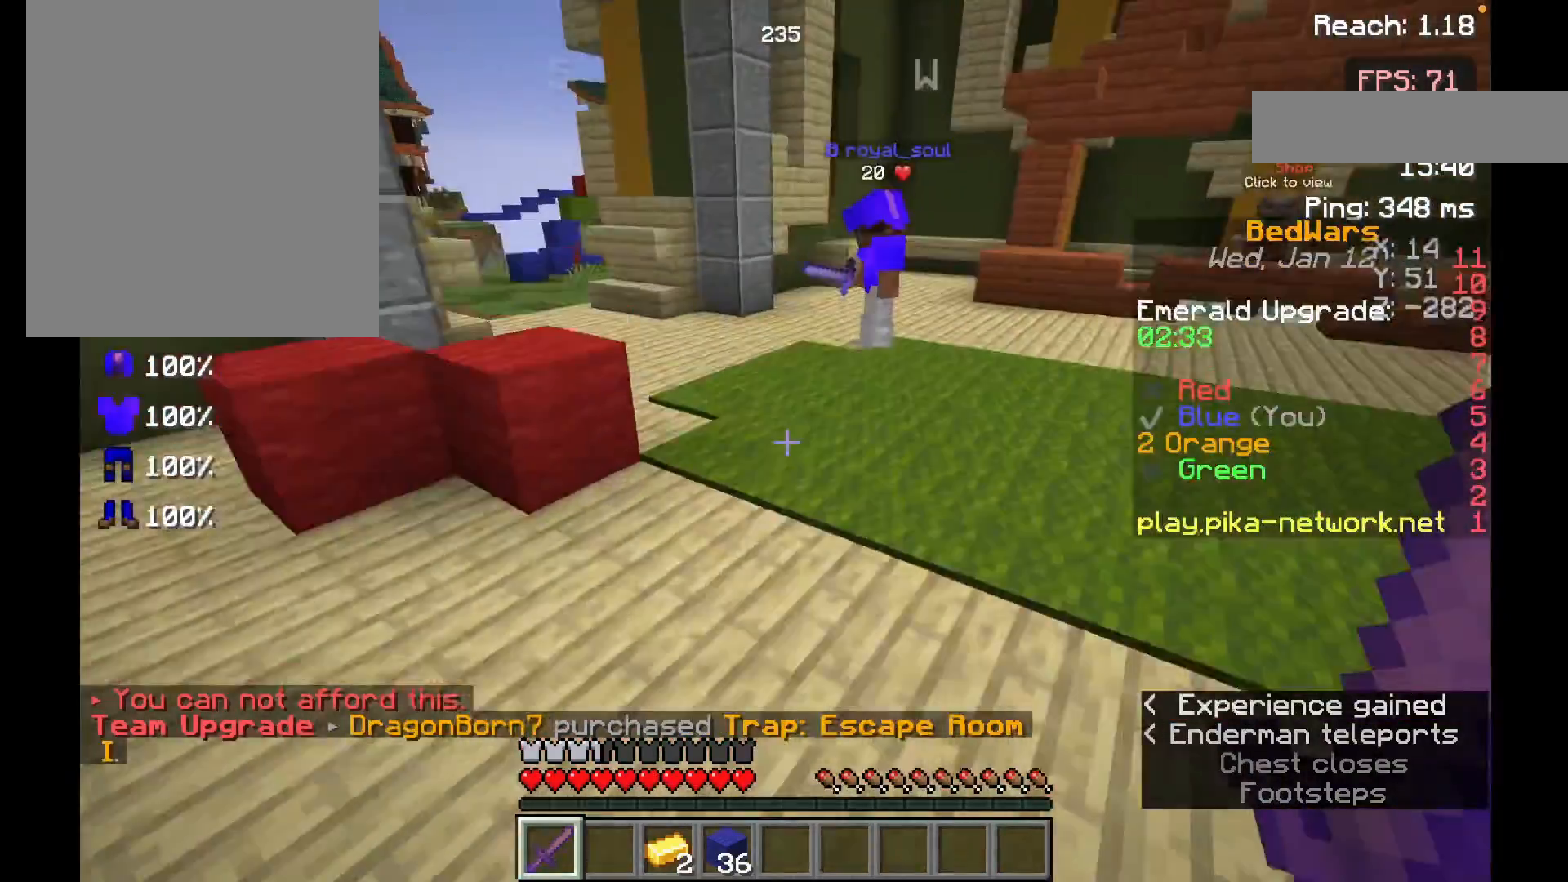
{"keys": ["space", "w"], "mouse": [], "events": [[133, "space", "up"], [183, "mouse_left", "down"], [233, "mouse_left", "up"], [433, "space", "down"]]}
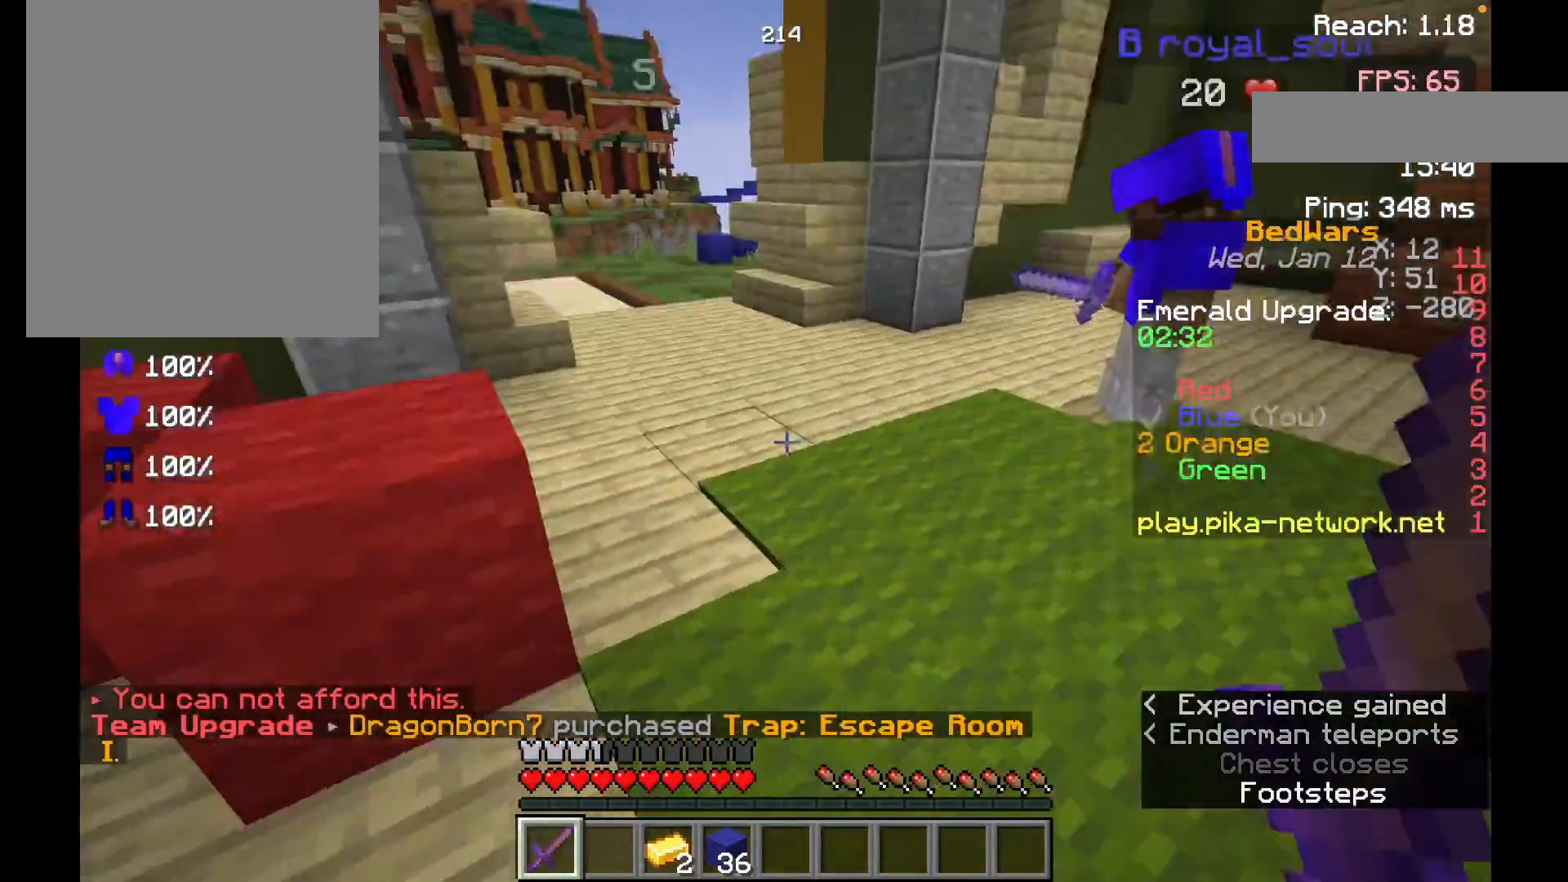
{"keys": ["space", "w"], "mouse": [], "events": [[83, "space", "up"], [433, "space", "down"]]}
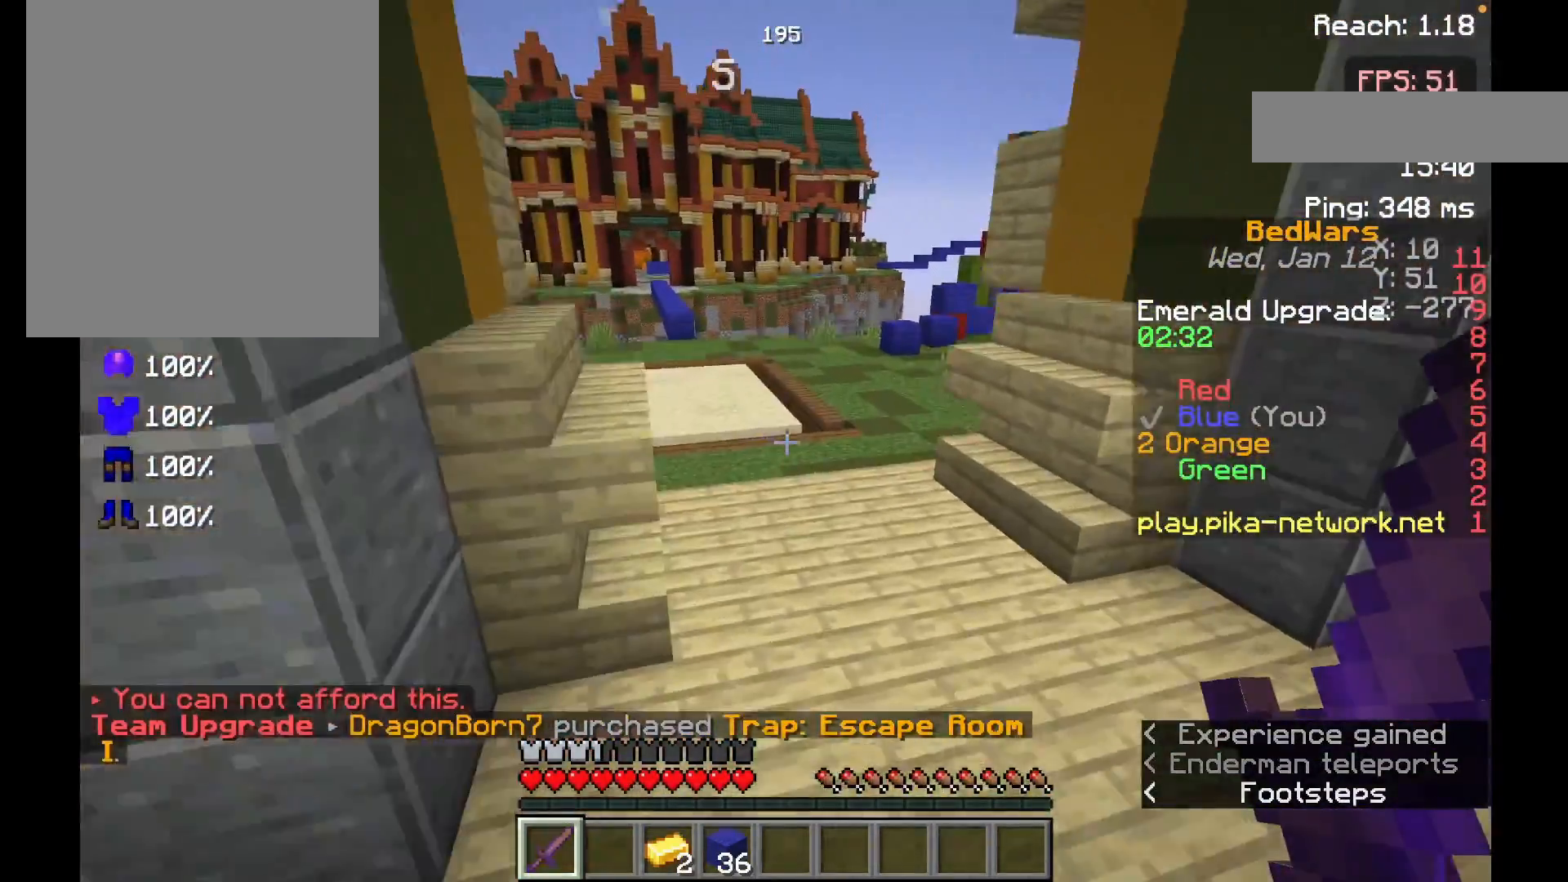
{"keys": ["w"], "mouse": [], "events": [[33, "mouse_left", "down"], [200, "mouse_left", "up"], [200, "space", "up"]]}
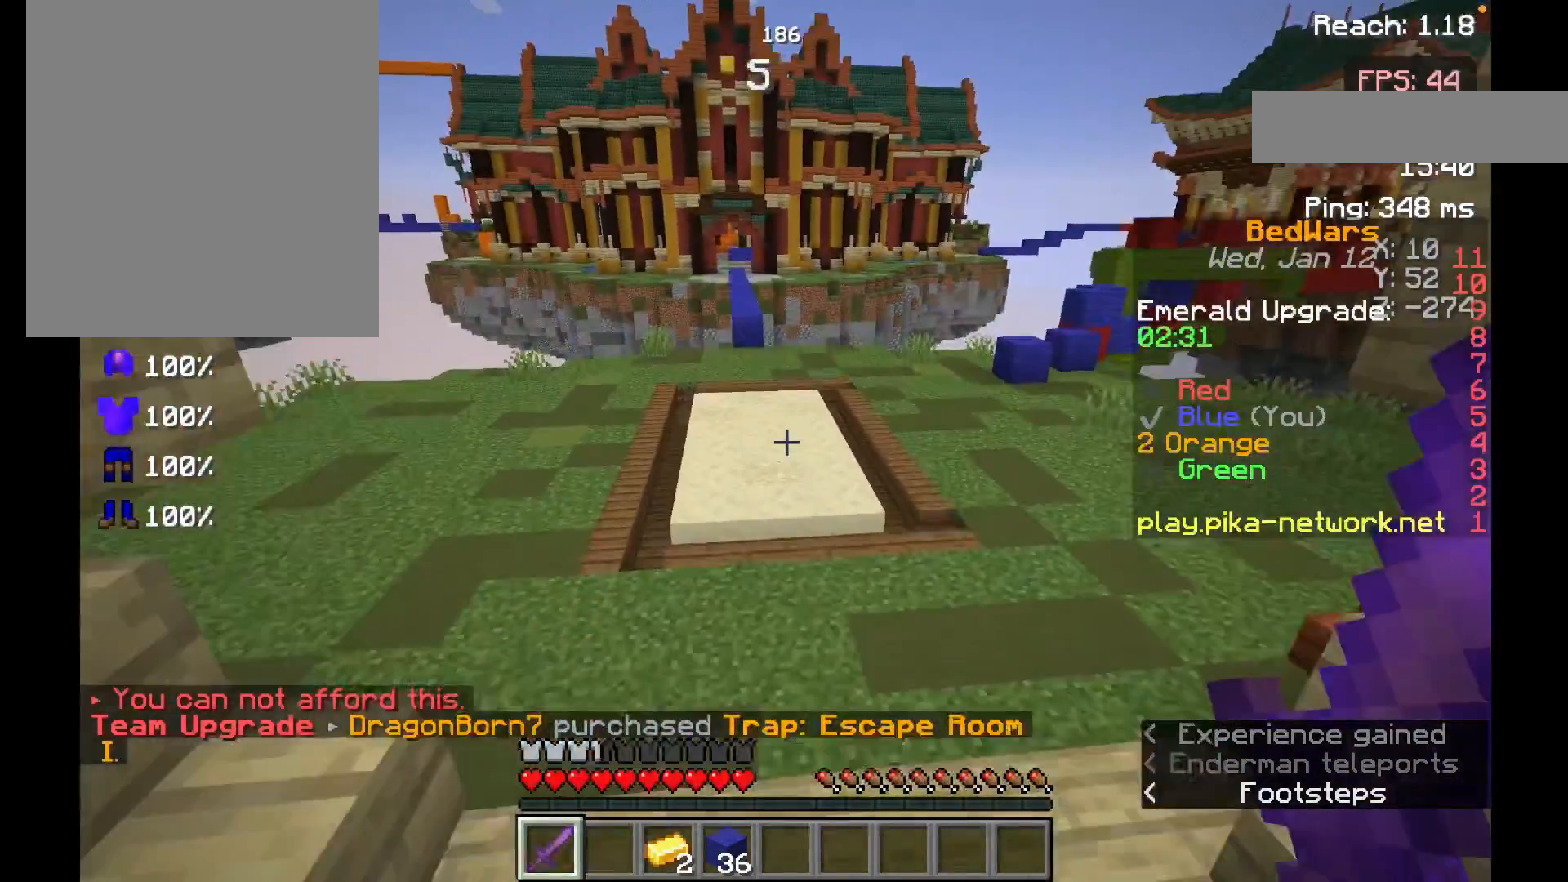
{"keys": ["w"], "mouse": [], "events": [[100, "mouse_left", "down"], [100, "space", "down"], [333, "mouse_left", "up"], [333, "space", "up"]]}
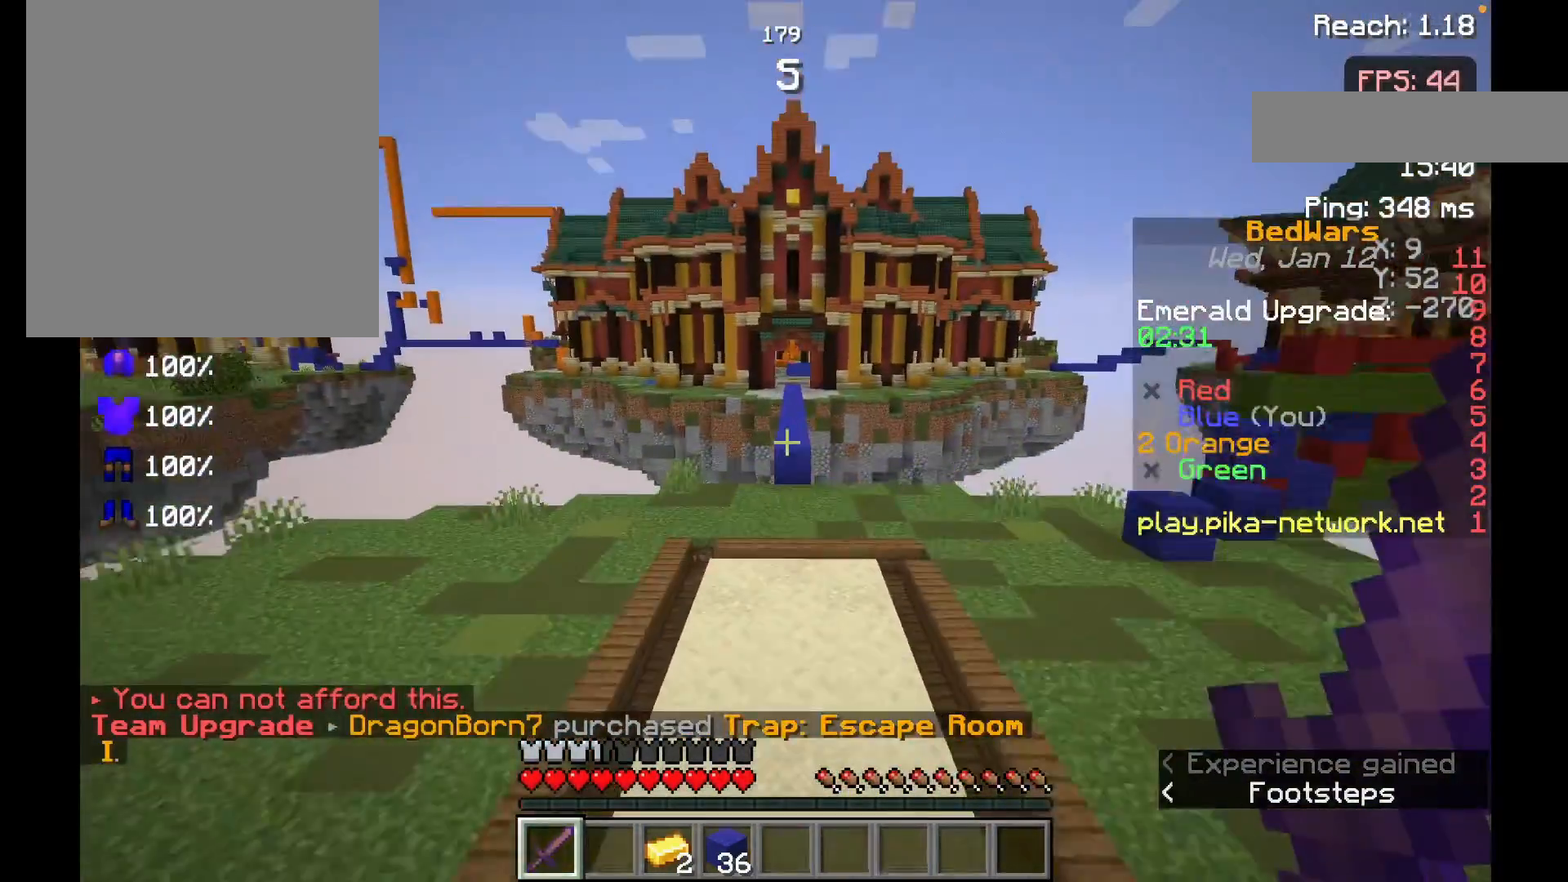
{"keys": ["space", "w"], "mouse": ["left"], "events": [[233, "space", "down"], [250, "mouse_left", "down"]]}
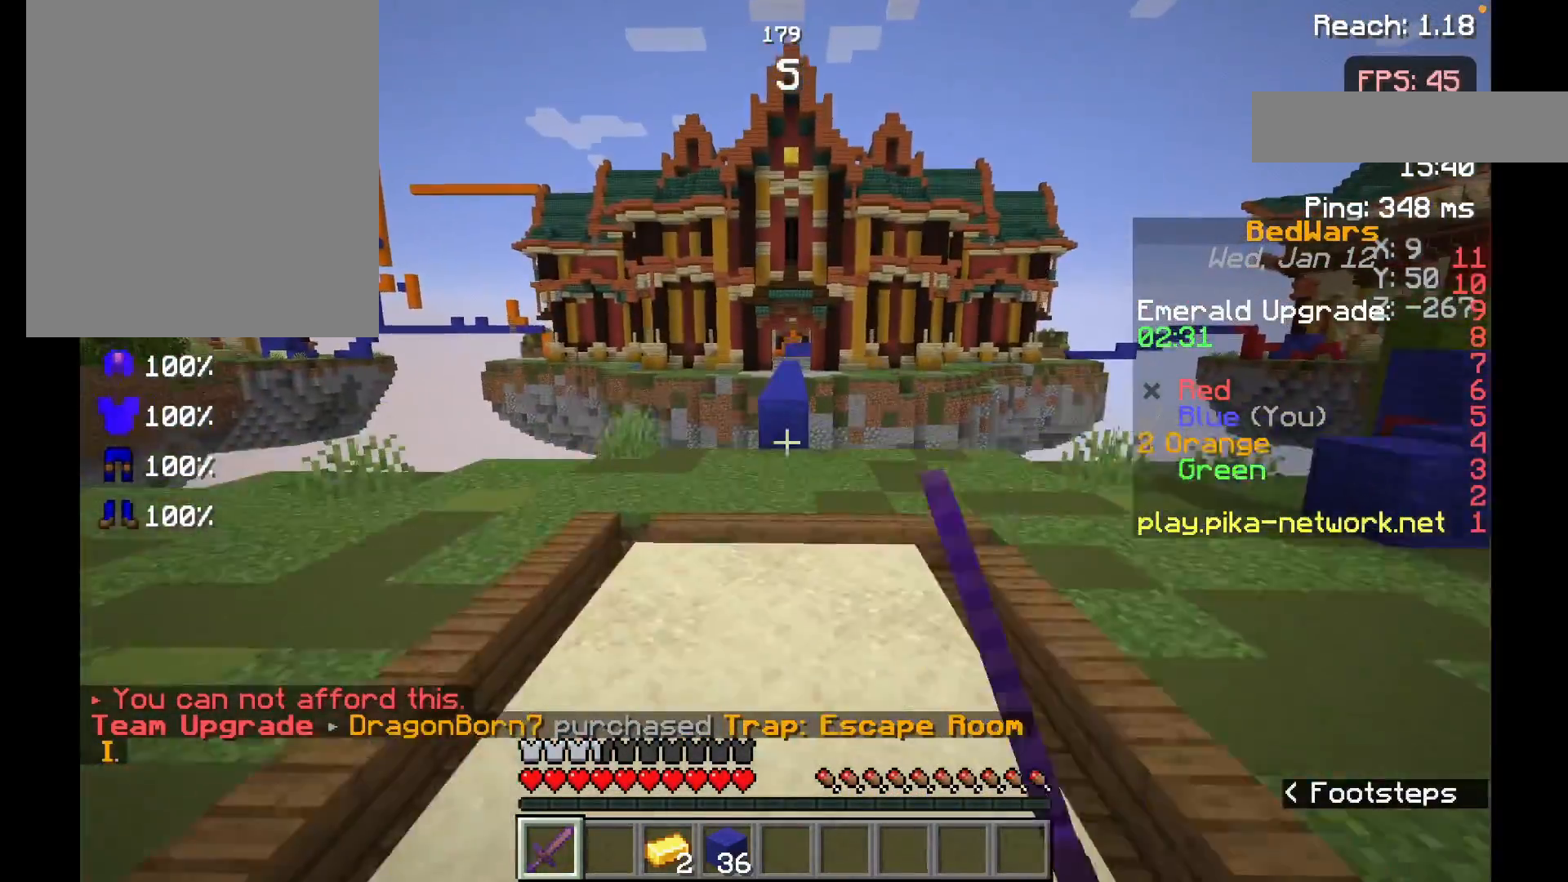
{"keys": ["w"], "mouse": [], "events": [[33, "space", "up"], [83, "mouse_left", "up"]]}
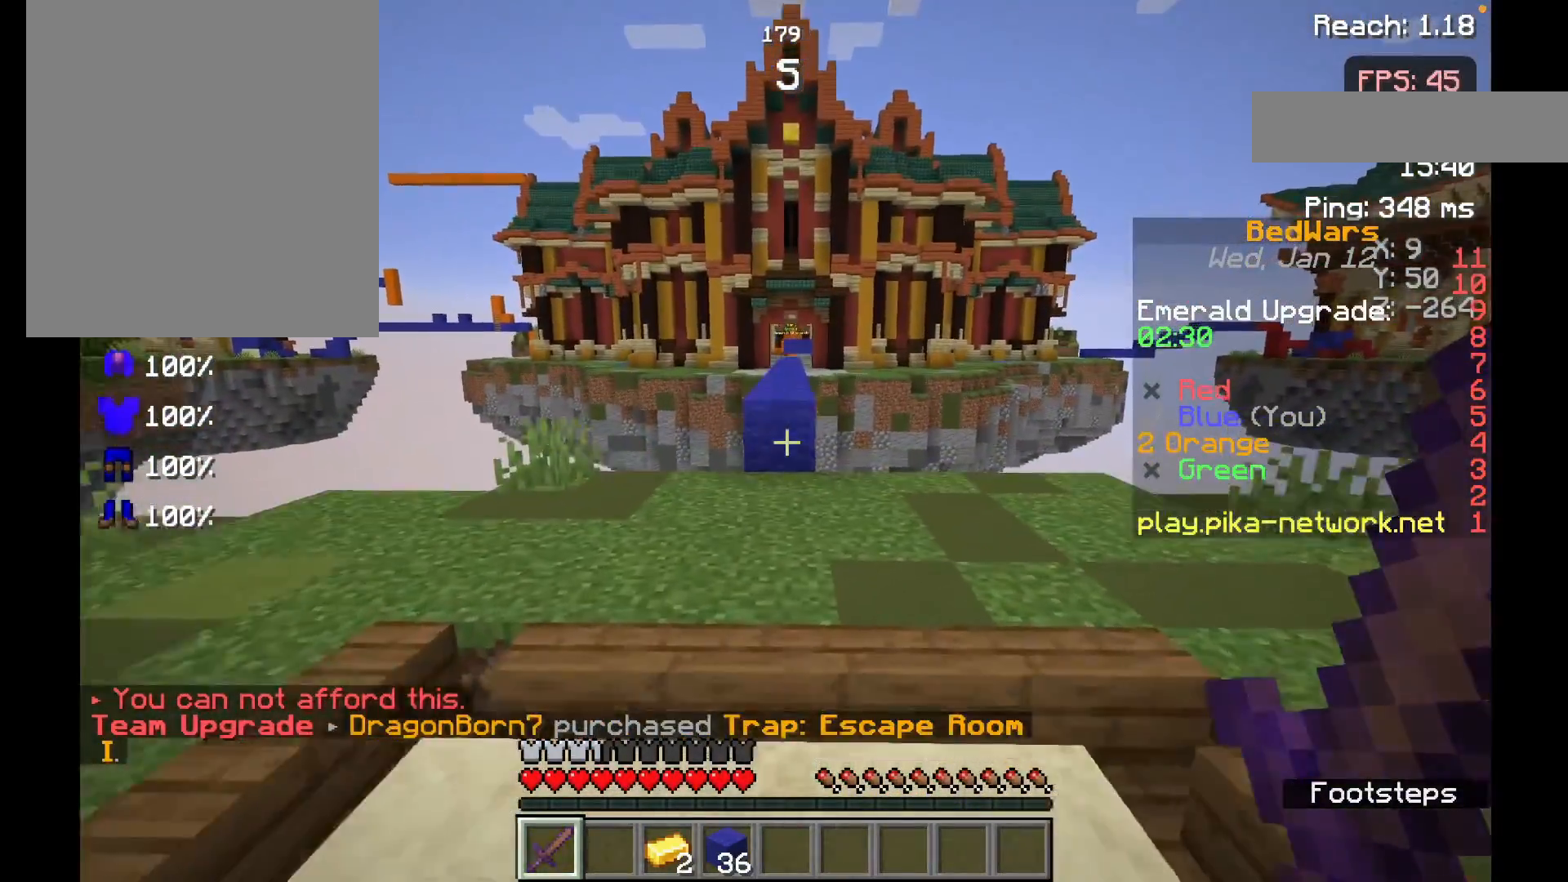
{"keys": ["w"], "mouse": [], "events": []}
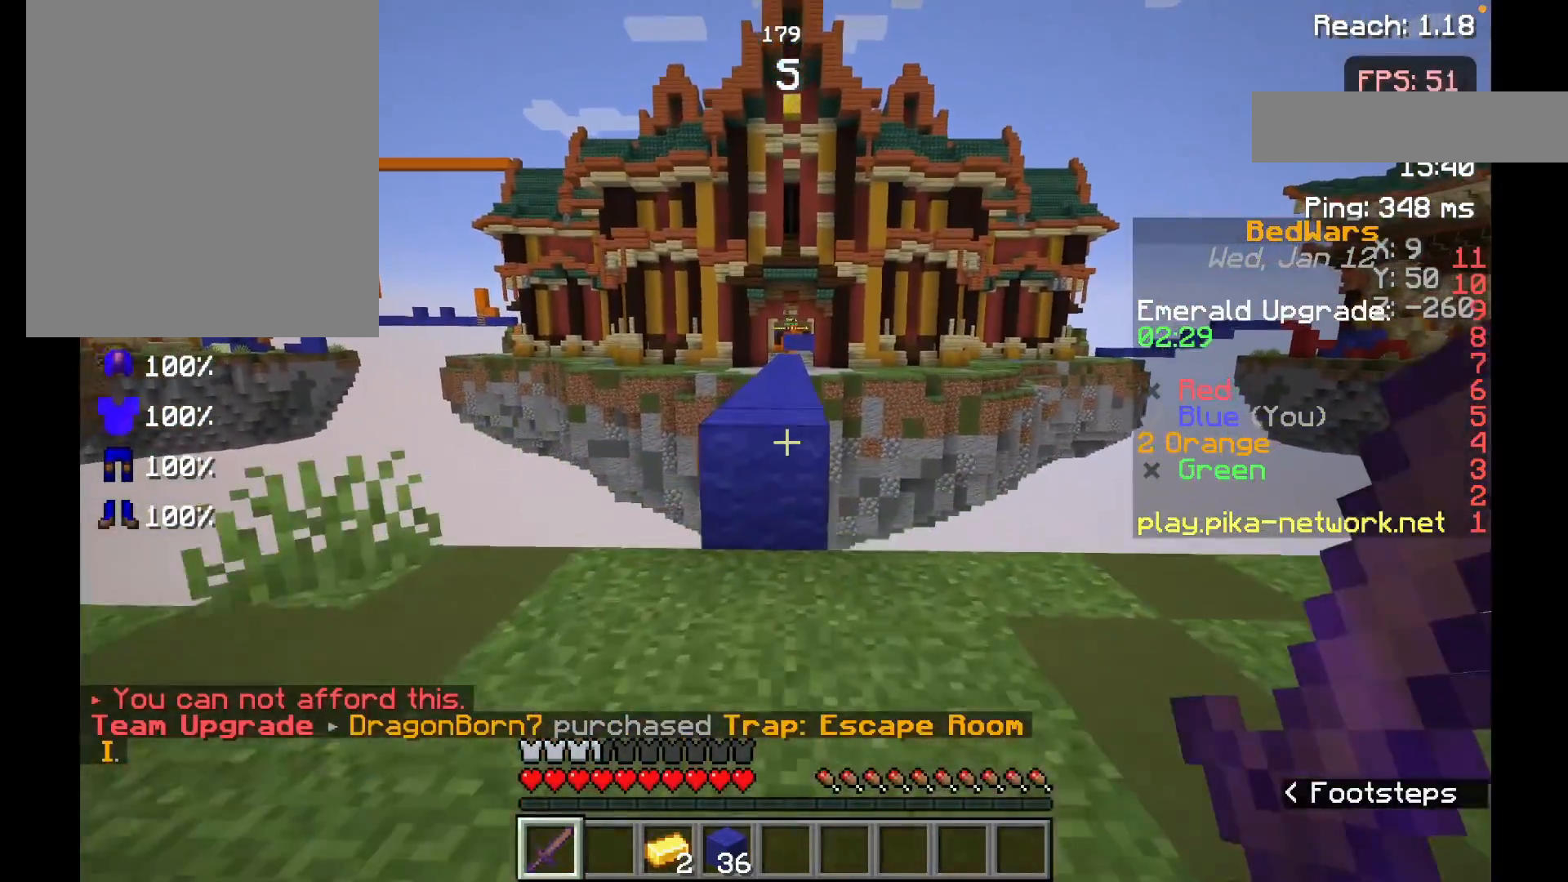
{"keys": ["w"], "mouse": [], "events": [[333, "space", "down"], [500, "space", "up"]]}
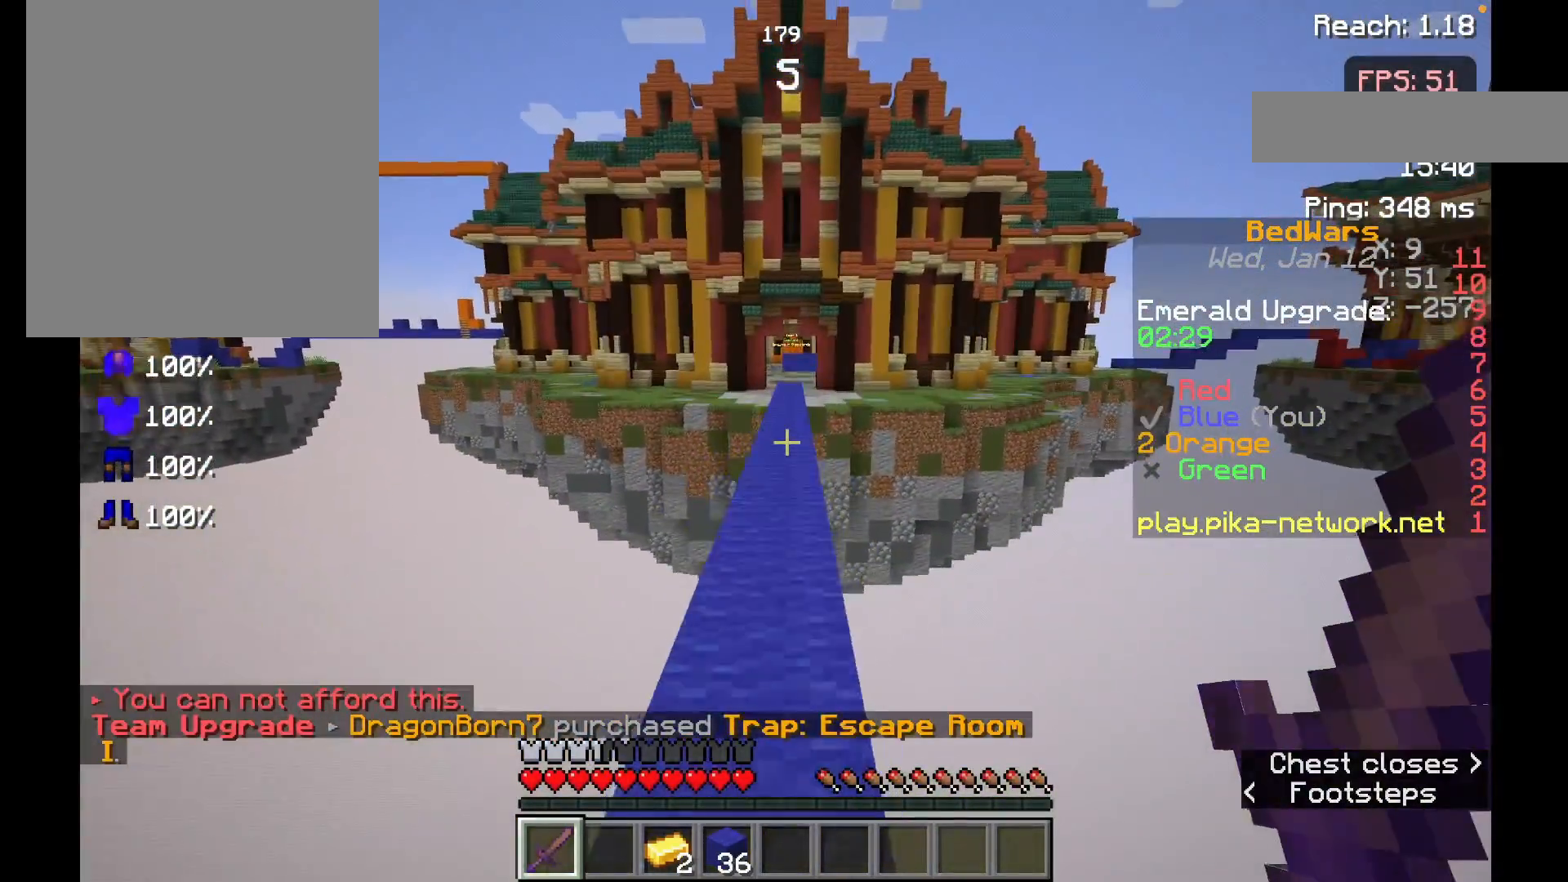
{"keys": ["space", "w"], "mouse": [], "events": [[233, "mouse_left", "down"], [350, "mouse_left", "up"], [400, "space", "down"]]}
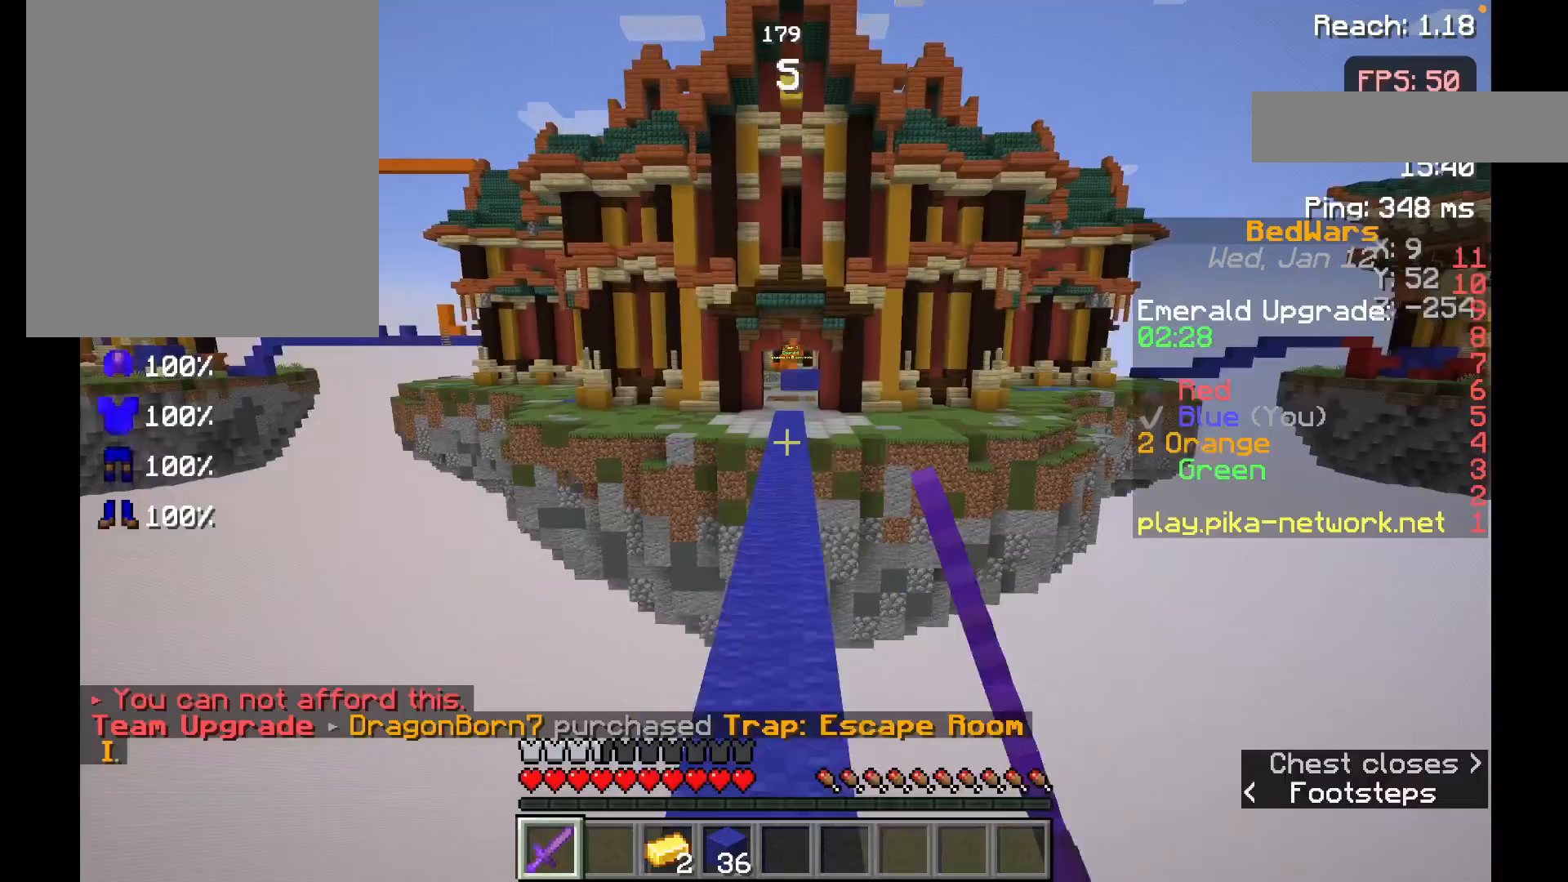
{"keys": ["w"], "mouse": ["left"], "events": [[50, "space", "up"], [83, "mouse_left", "down"], [233, "mouse_left", "up"], [483, "mouse_left", "down"]]}
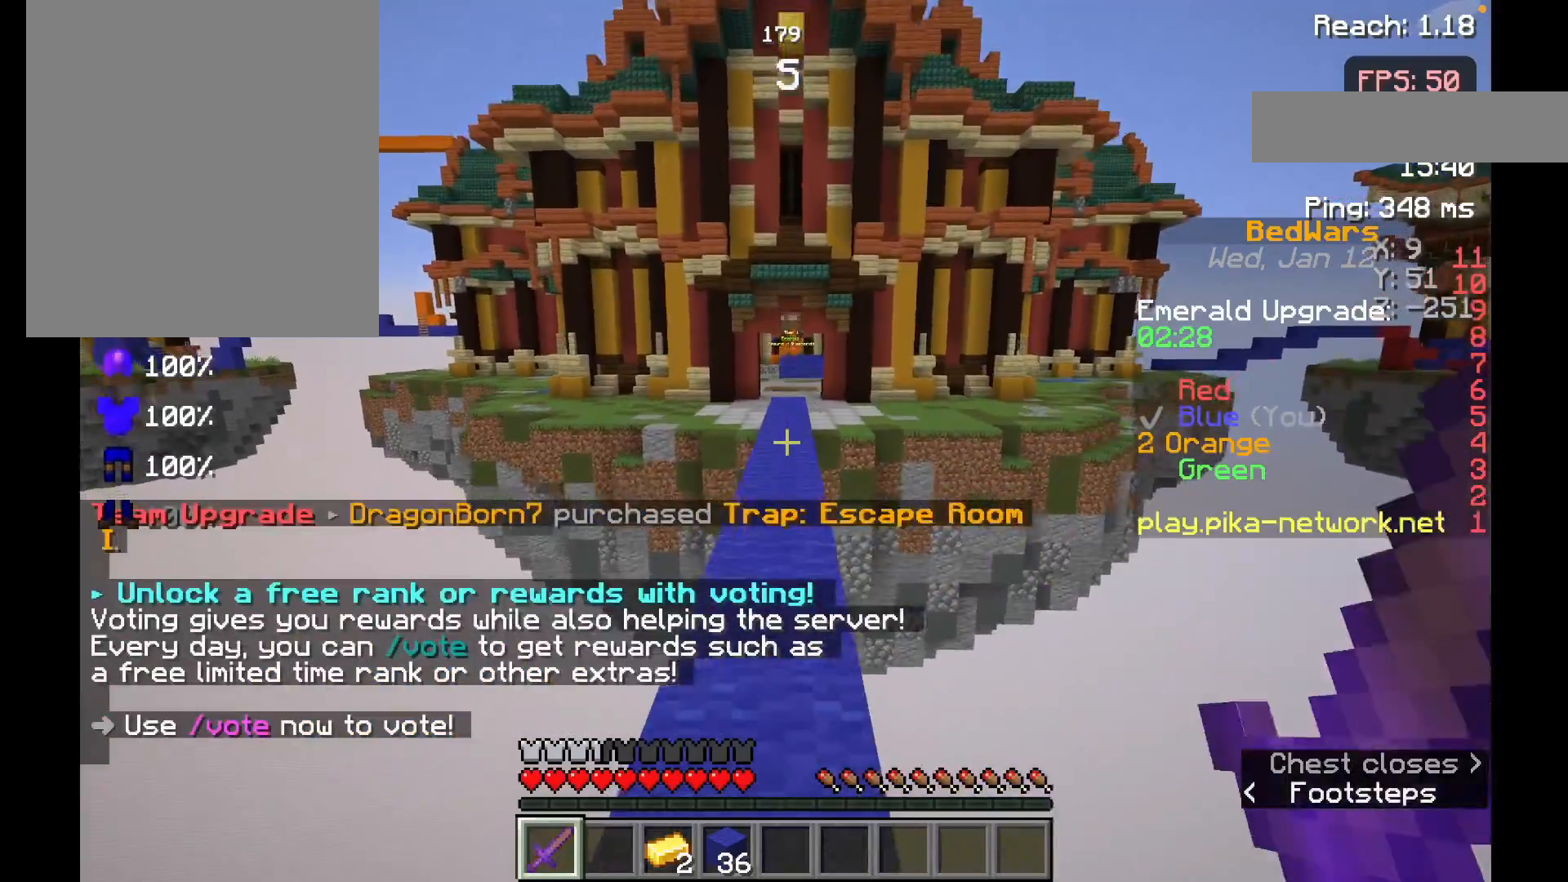
{"keys": ["w"], "mouse": ["left"], "events": [[33, "space", "down"], [183, "space", "up"], [200, "mouse_left", "up"], [483, "mouse_left", "down"]]}
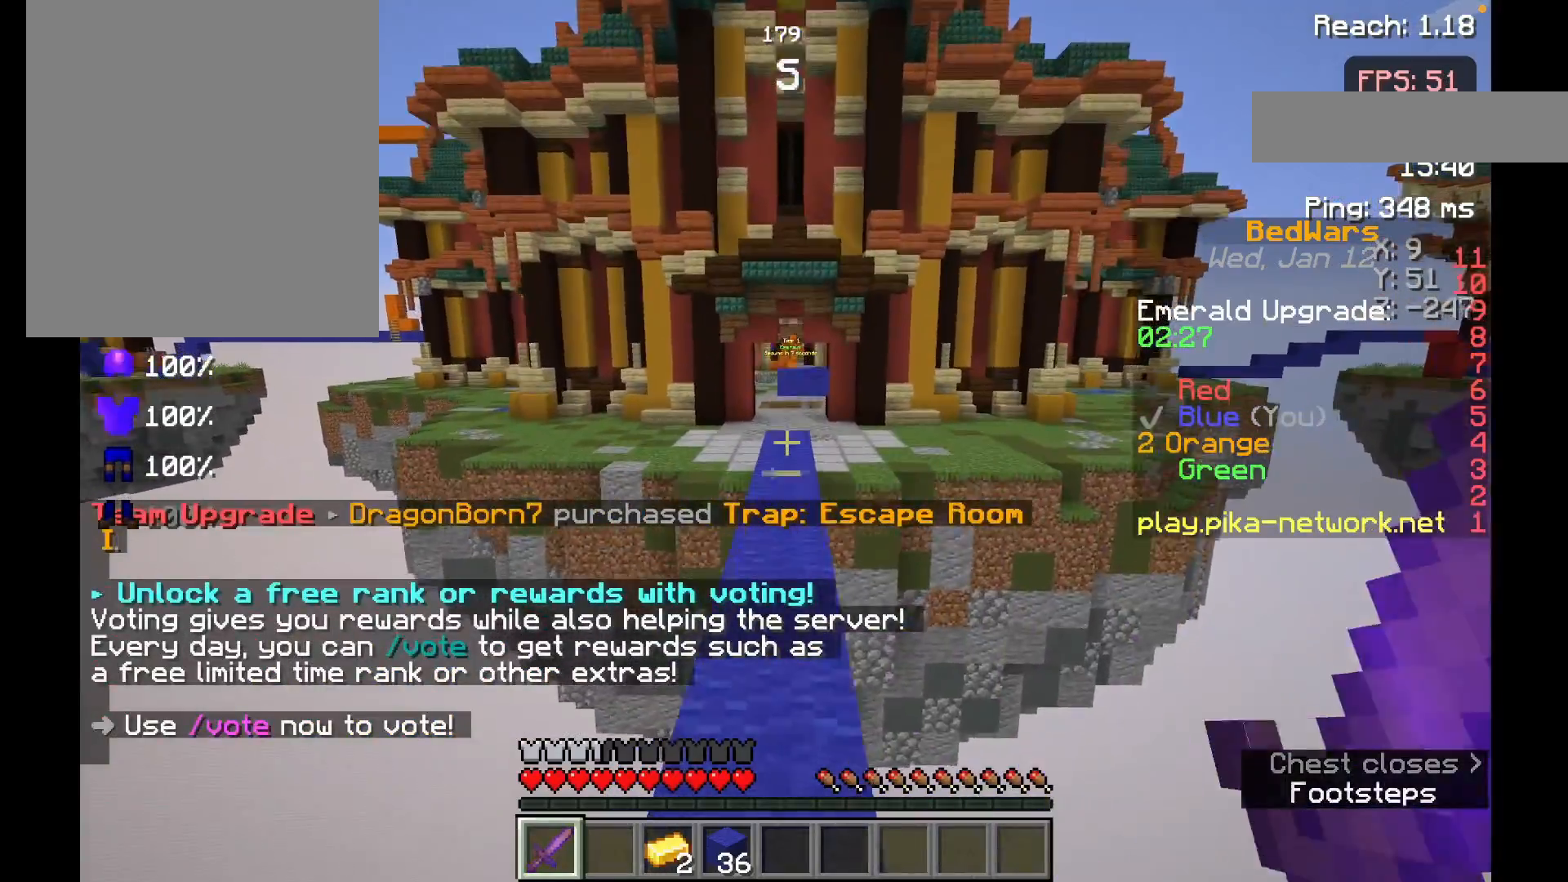
{"keys": ["w"], "mouse": [], "events": [[233, "mouse_left", "up"], [283, "space", "down"], [483, "space", "up"]]}
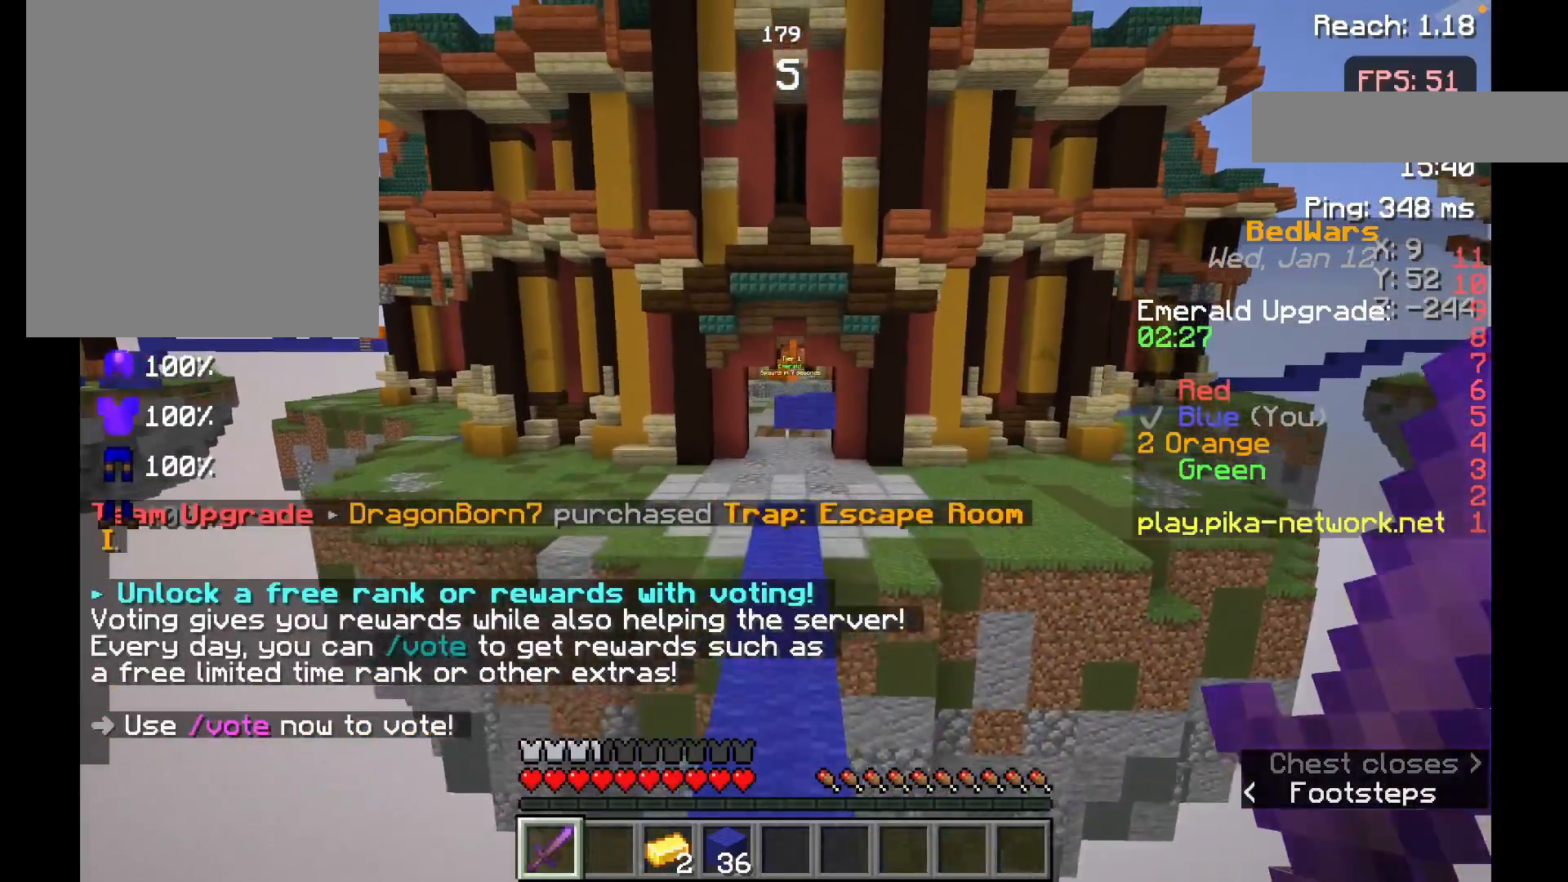
{"keys": ["w"], "mouse": ["left"], "events": [[33, "mouse_left", "down"], [233, "mouse_left", "up"], [283, "space", "down"], [450, "mouse_left", "down"], [450, "space", "up"]]}
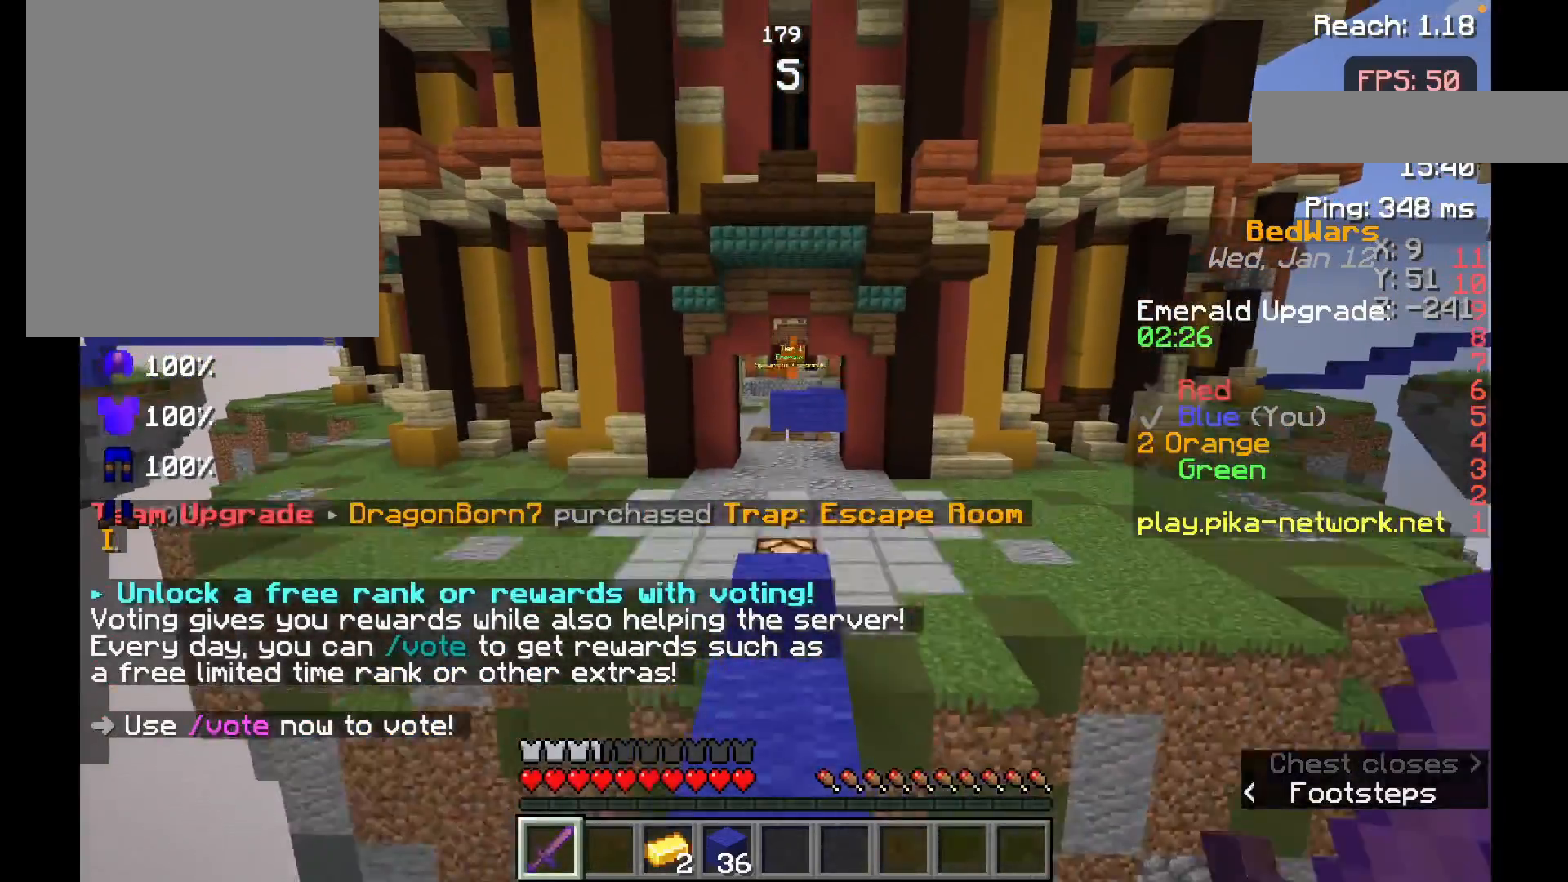
{"keys": ["space", "w"], "mouse": ["left"], "events": [[133, "mouse_left", "up"], [433, "space", "down"], [483, "mouse_left", "down"]]}
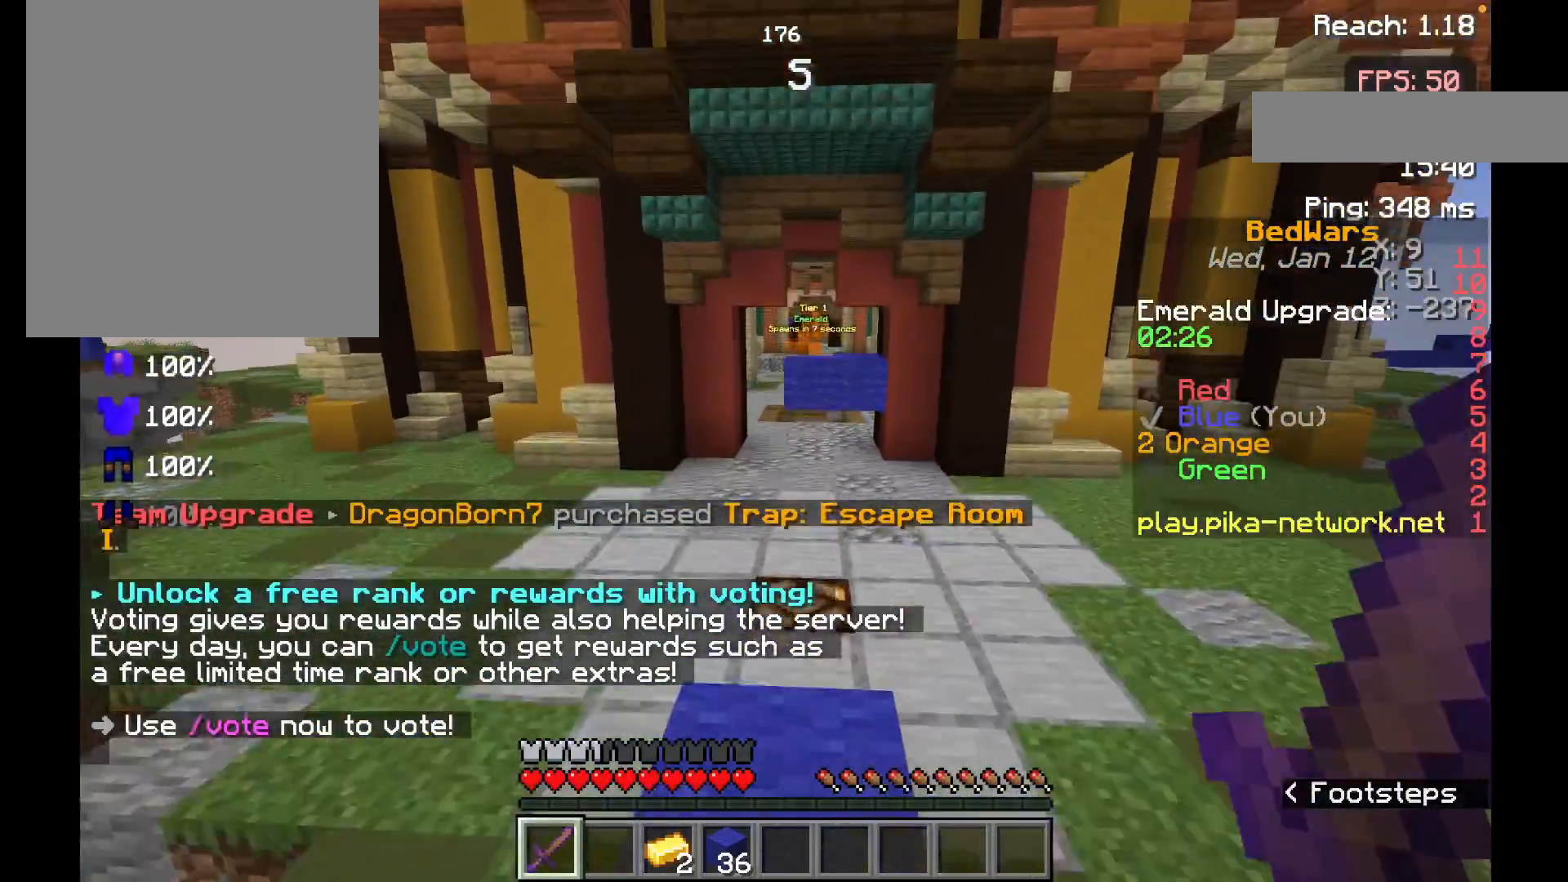
{"keys": ["w"], "mouse": [], "events": [[133, "mouse_left", "up"], [133, "space", "up"]]}
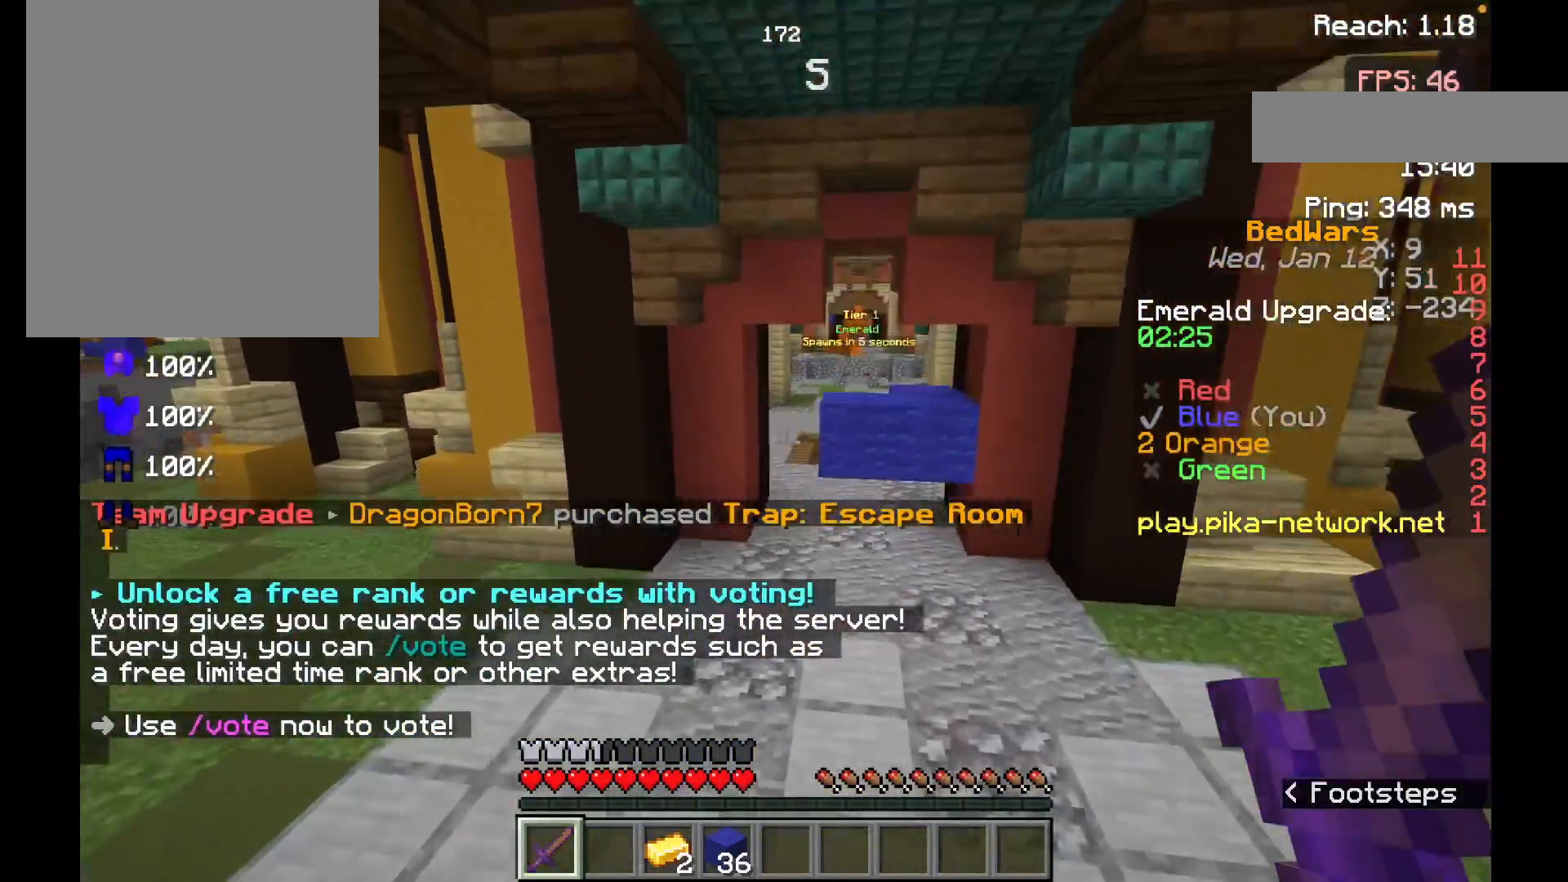
{"keys": ["w"], "mouse": [], "events": []}
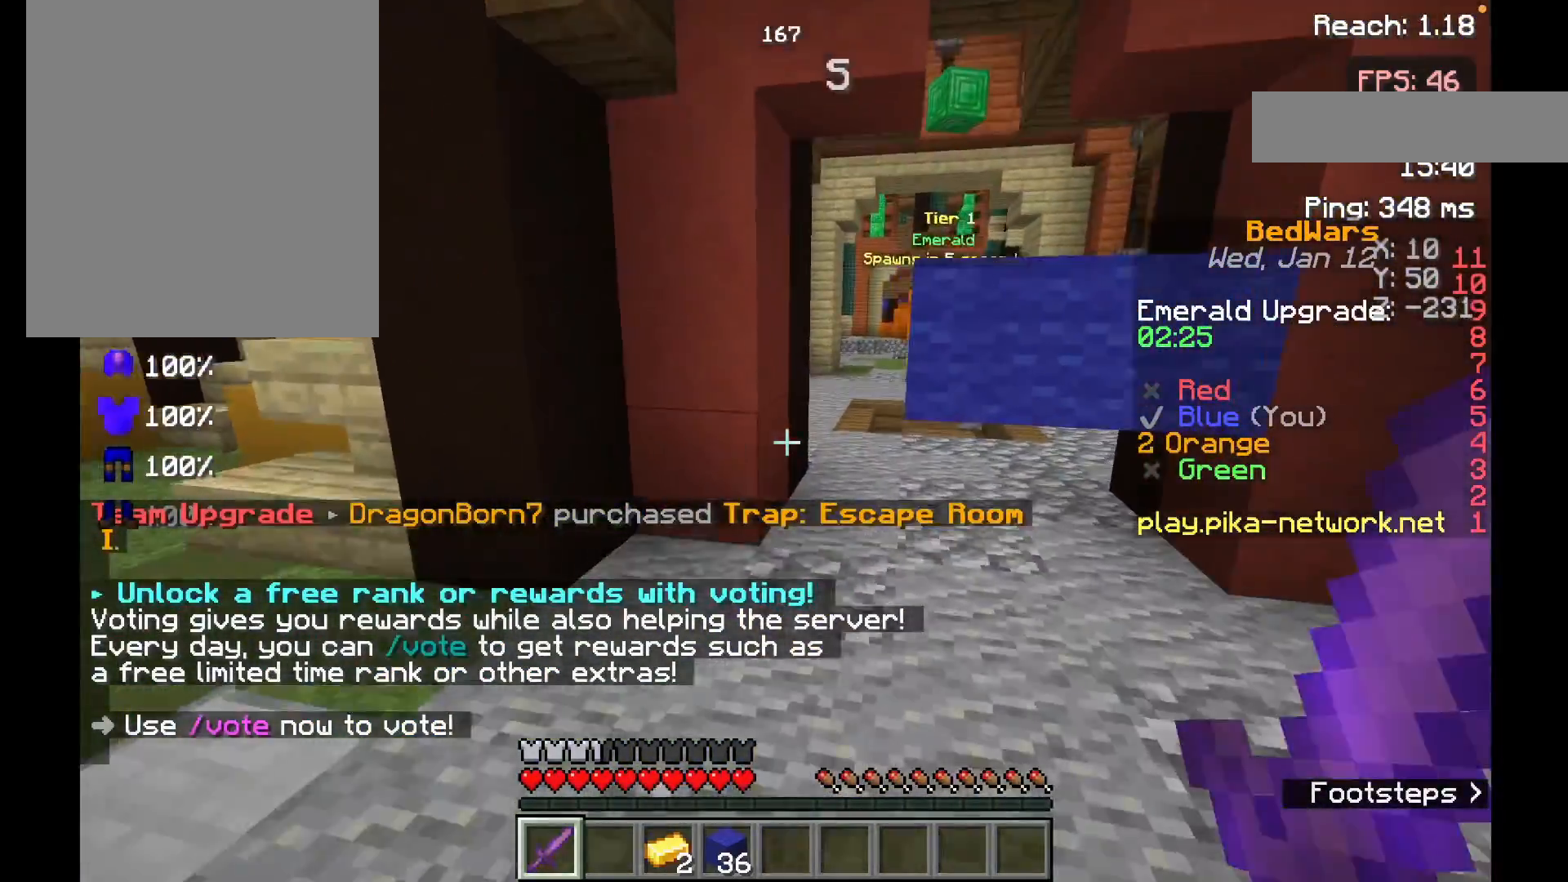
{"keys": ["w"], "mouse": [], "events": []}
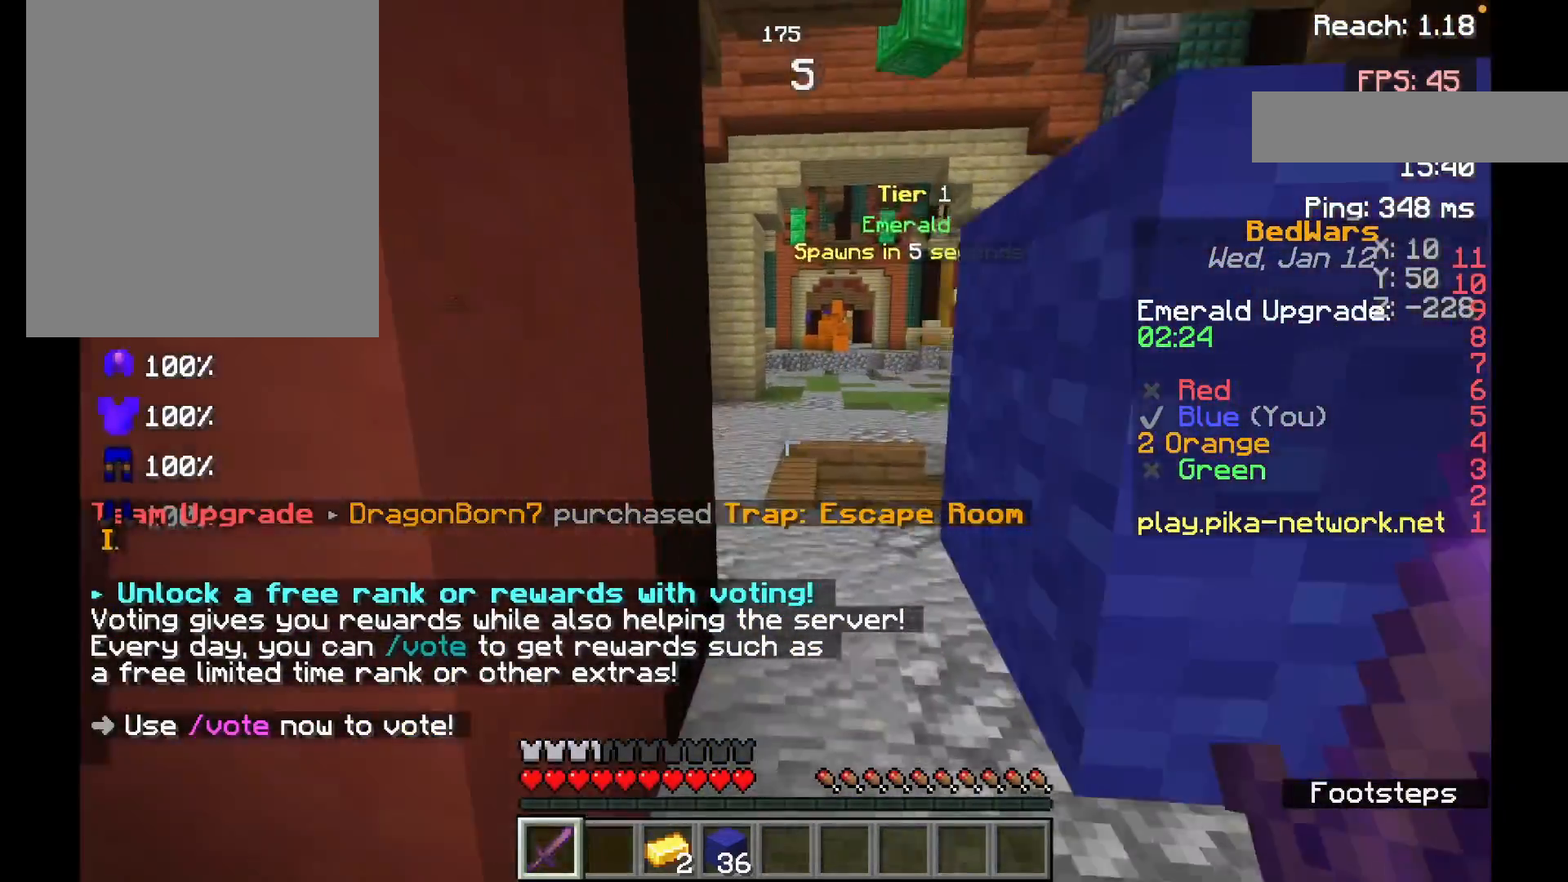
{"keys": ["w"], "mouse": [], "events": []}
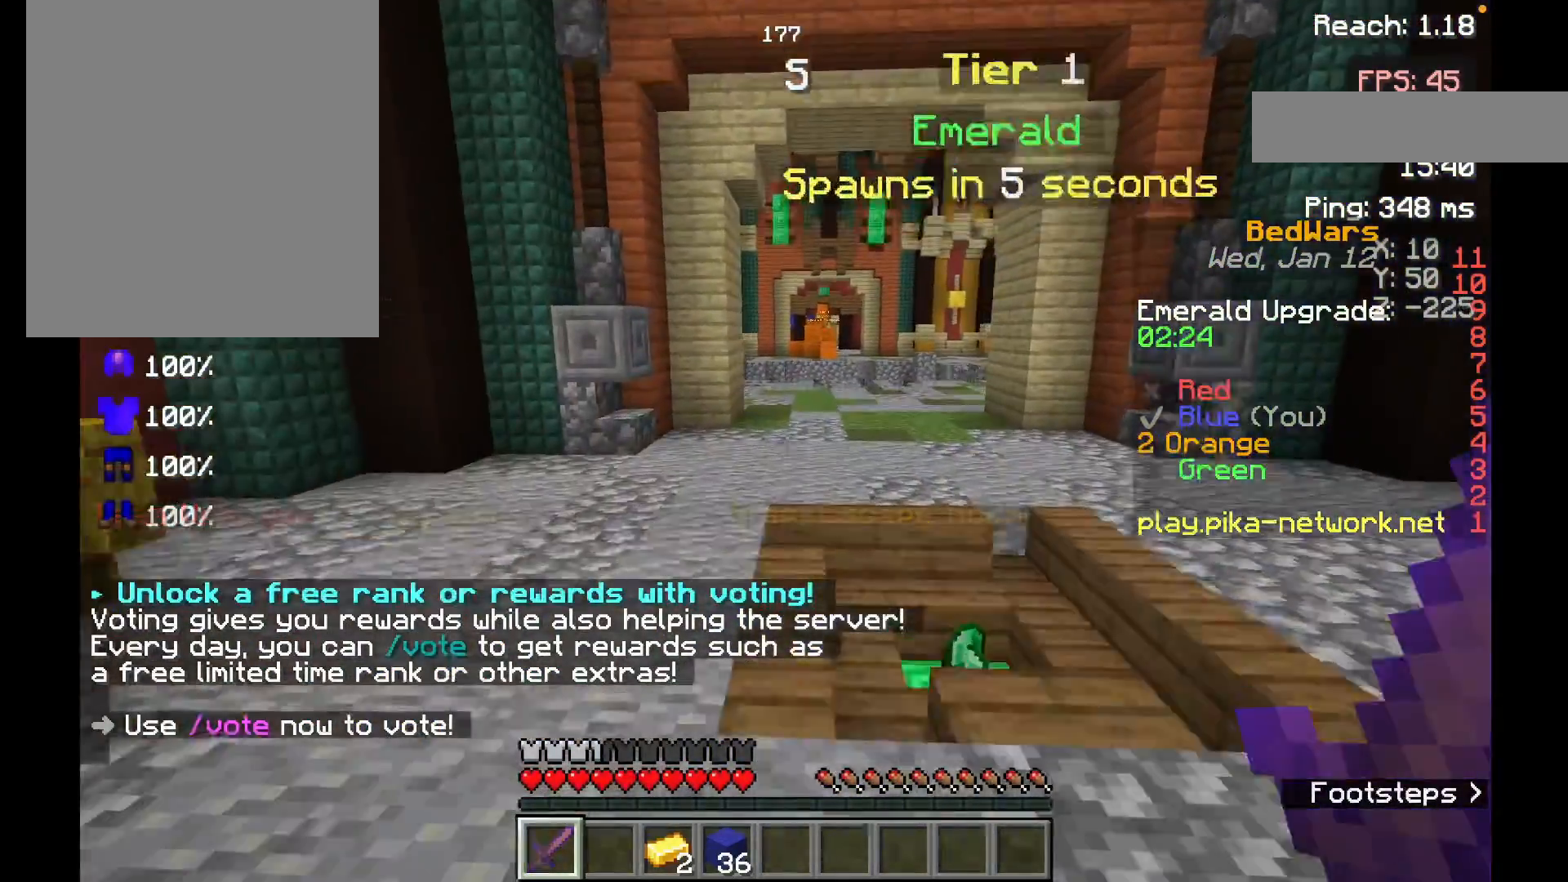
{"keys": ["w"], "mouse": [], "events": [[83, "space", "down"], [250, "space", "up"], [333, "mouse_left", "down"], [450, "mouse_left", "up"]]}
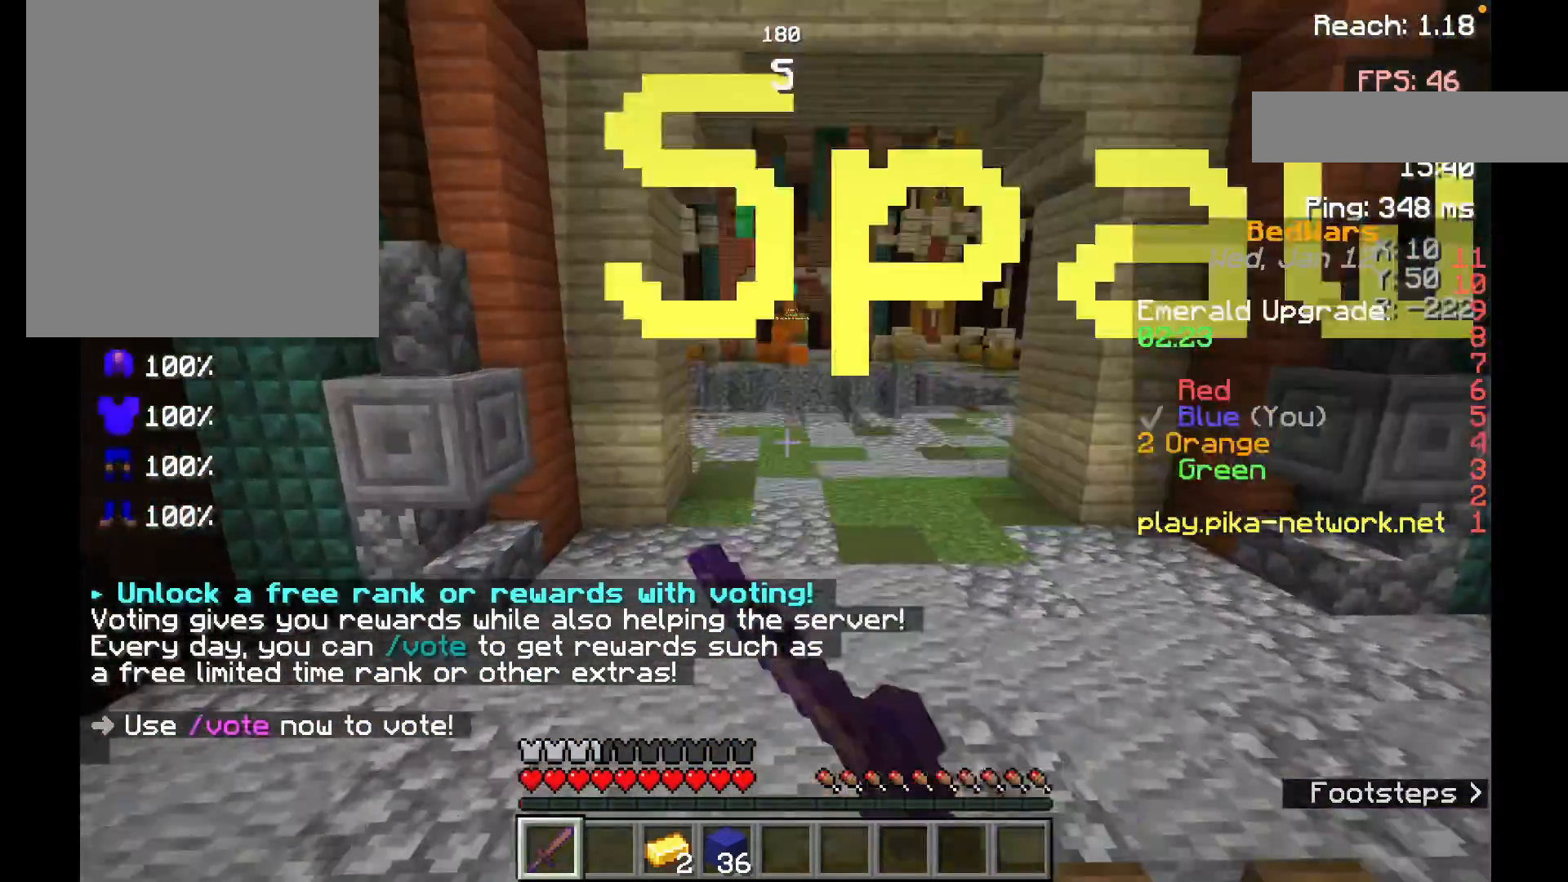
{"keys": ["w"], "mouse": [], "events": [[133, "mouse_left", "down"], [133, "space", "down"], [283, "mouse_left", "up"], [383, "space", "up"]]}
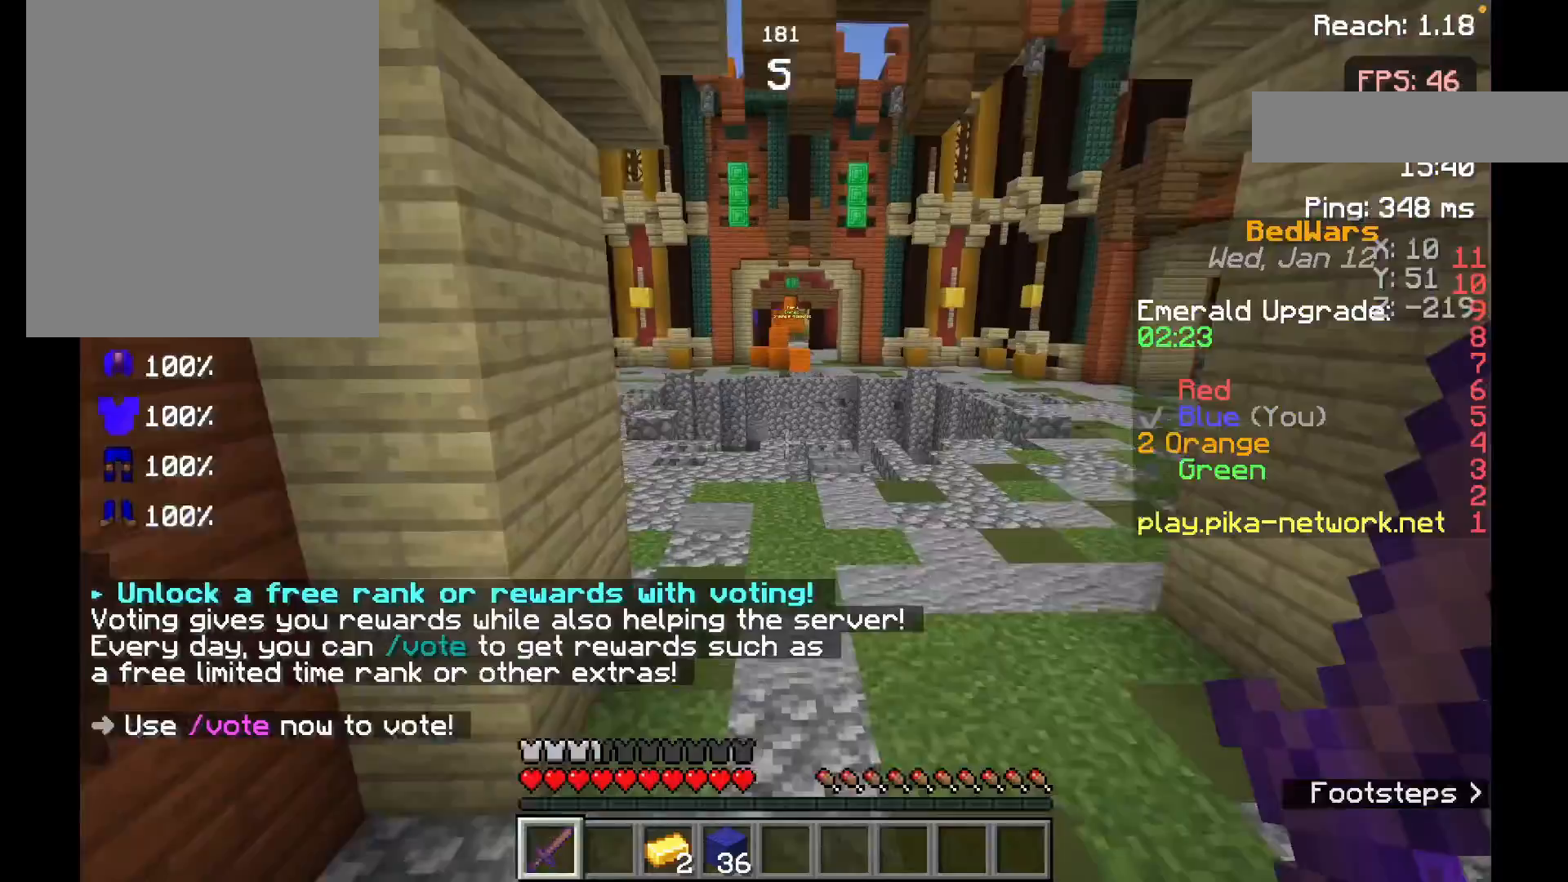
{"keys": ["w"], "mouse": [], "events": []}
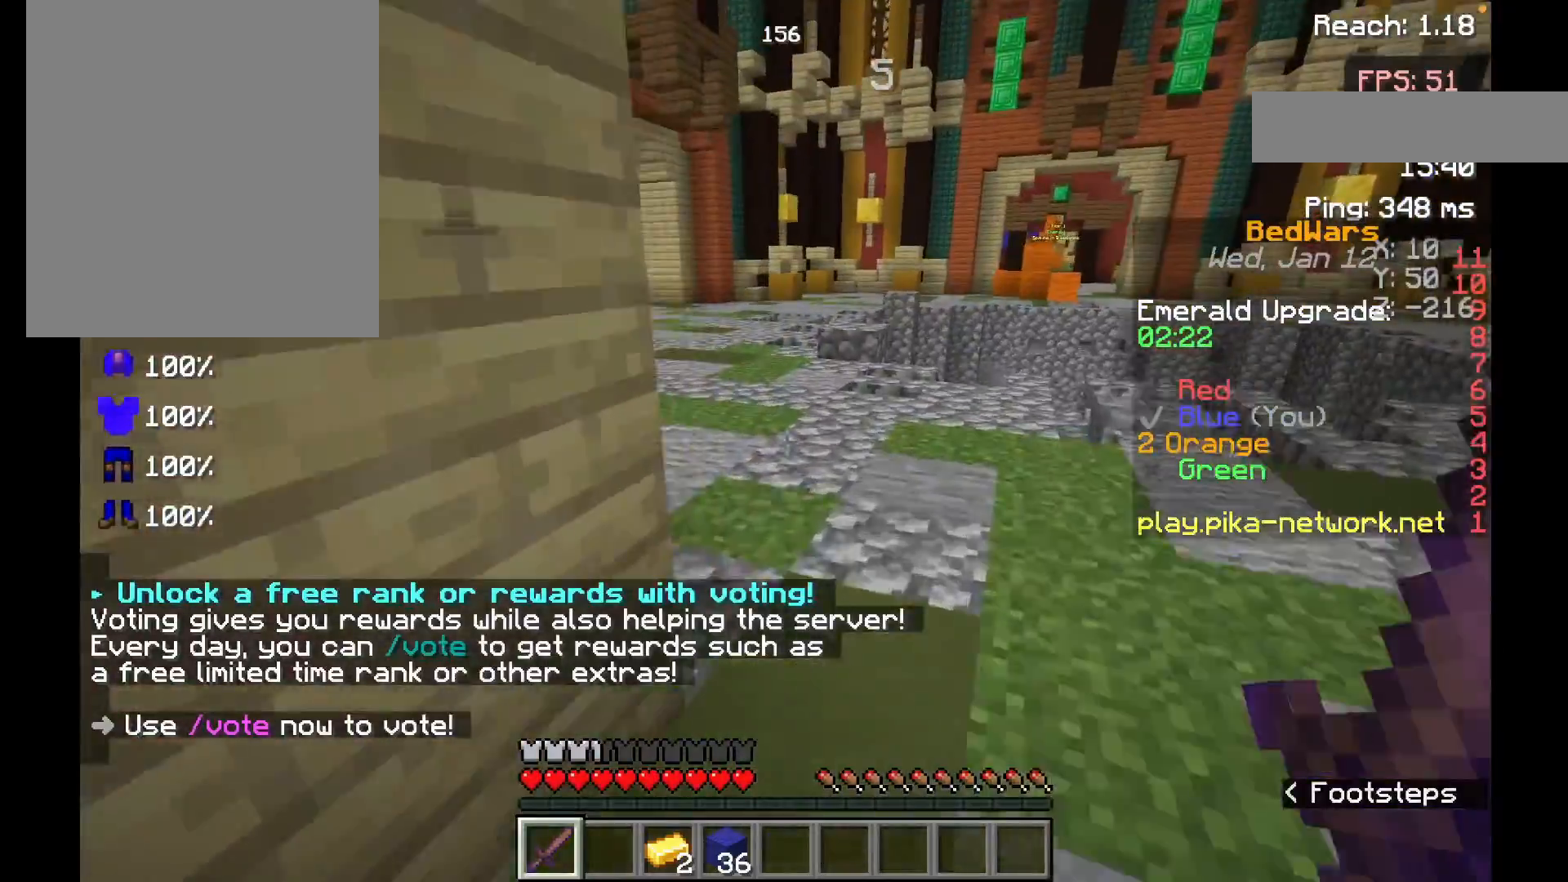
{"keys": ["w"], "mouse": [], "events": []}
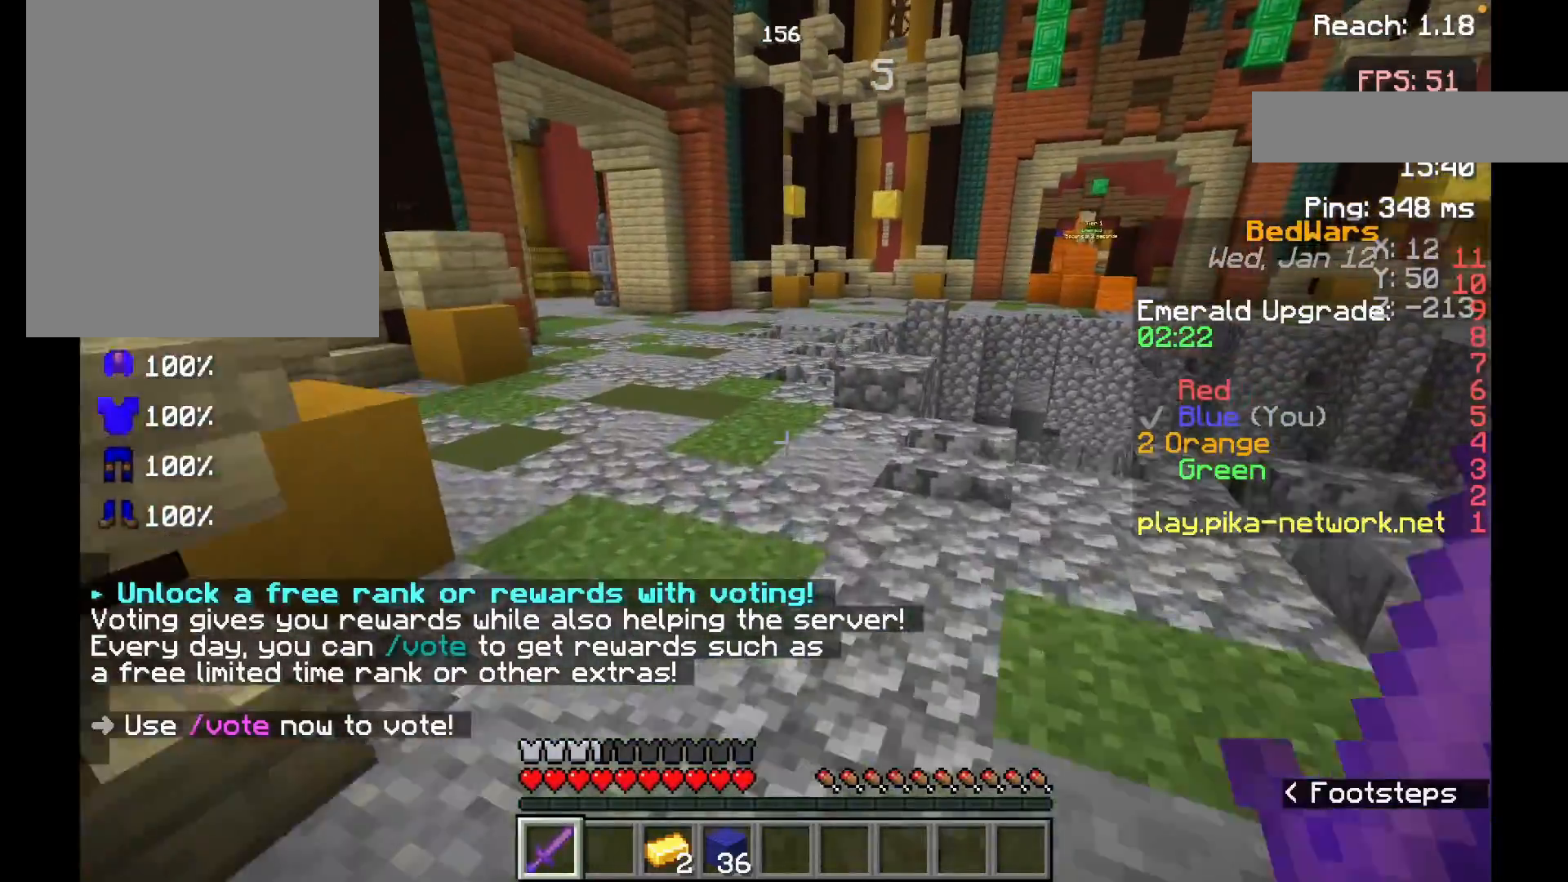
{"keys": ["w"], "mouse": [], "events": []}
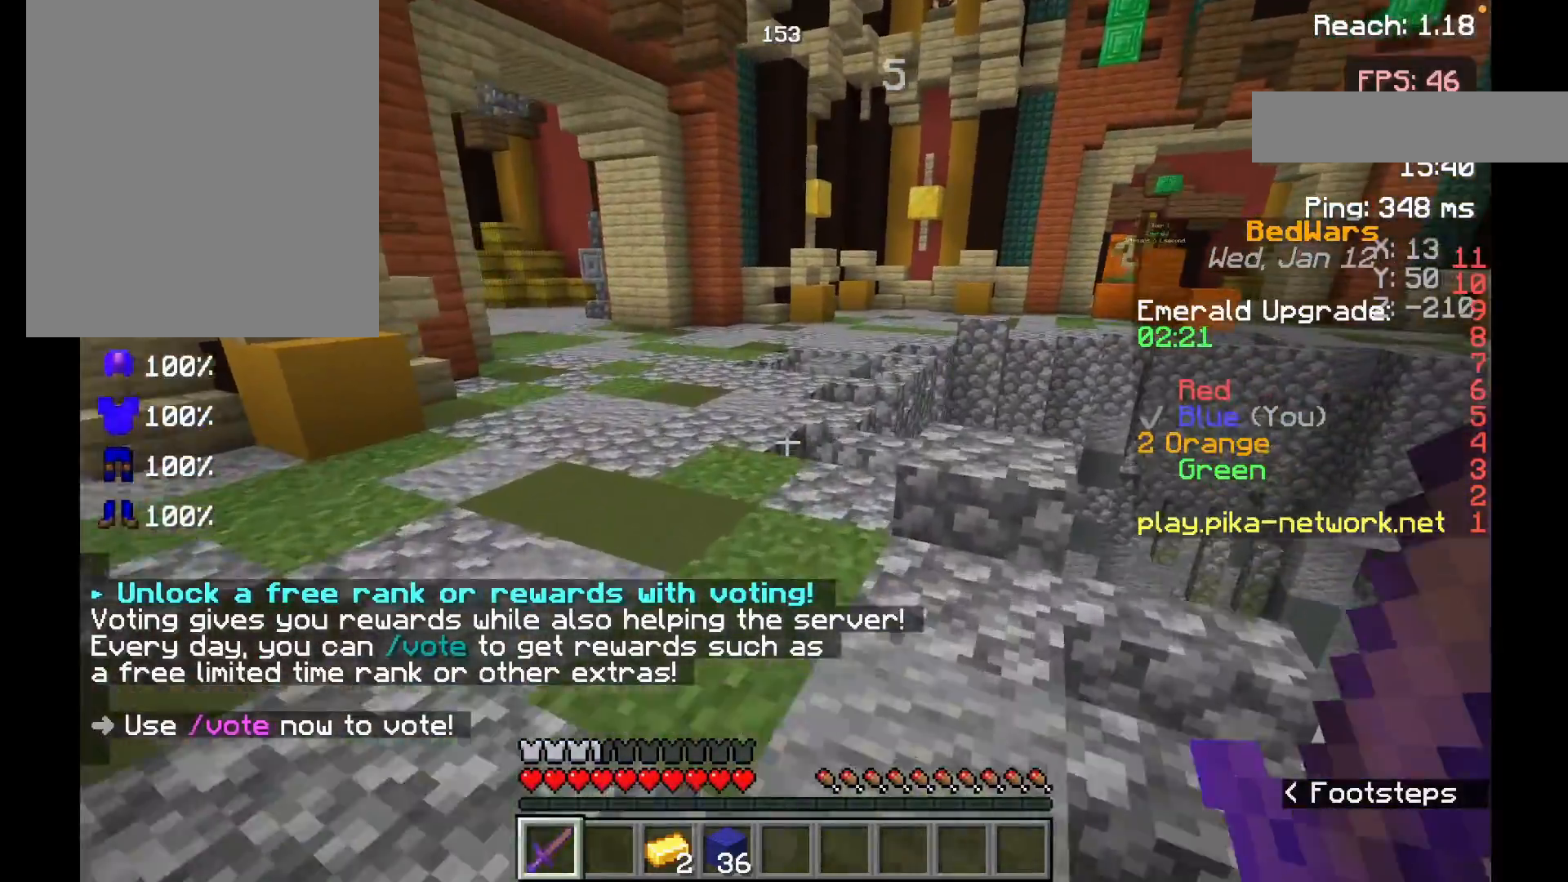
{"keys": ["w"], "mouse": [], "events": [[333, "space", "down"], [483, "space", "up"]]}
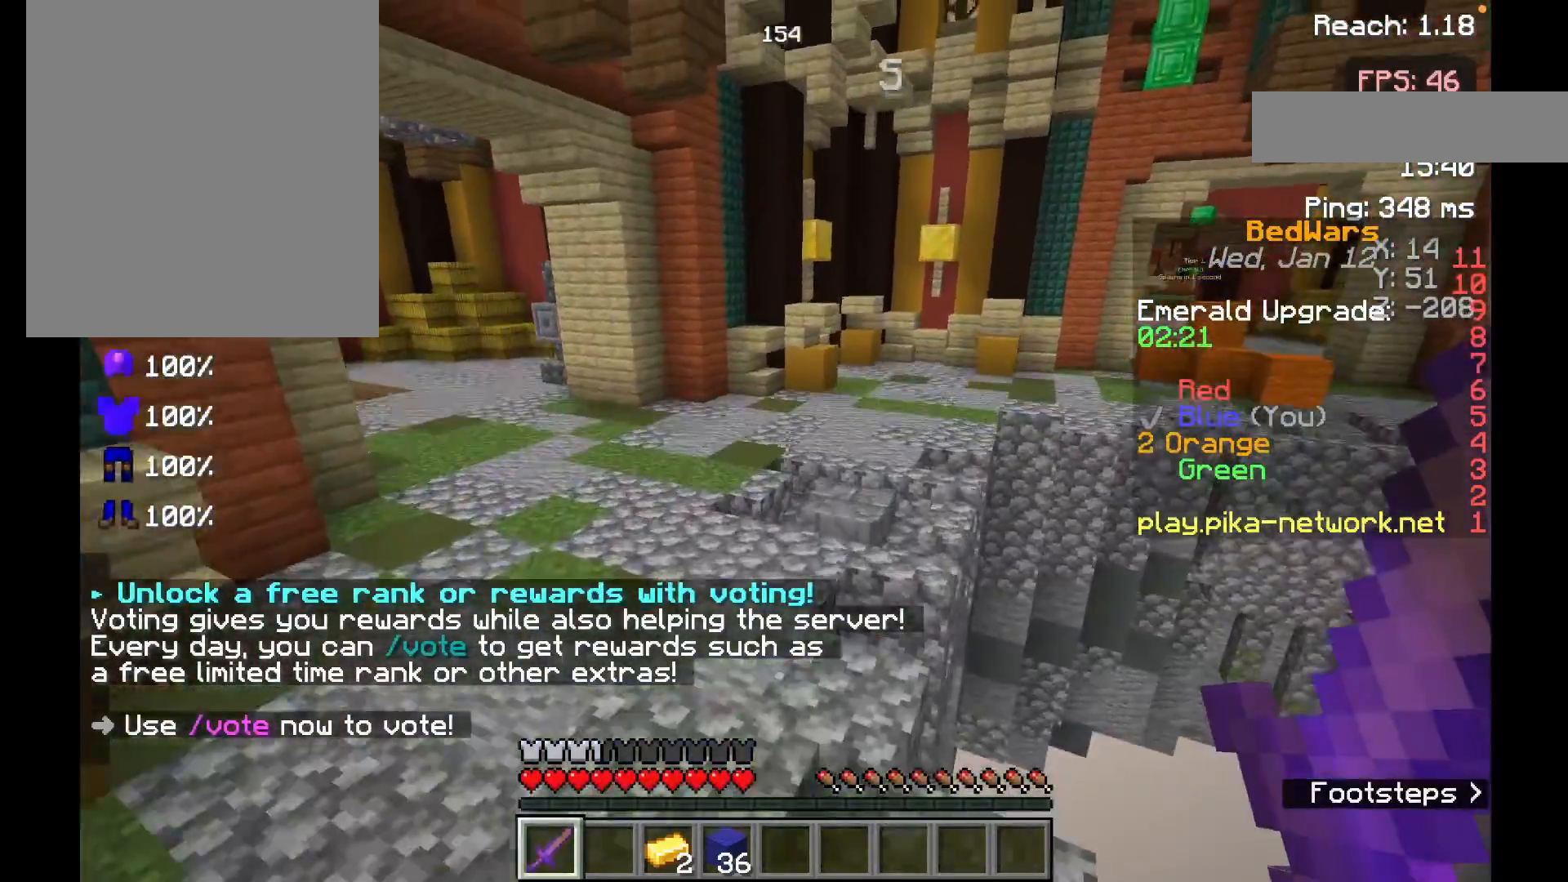
{"keys": ["w"], "mouse": [], "events": []}
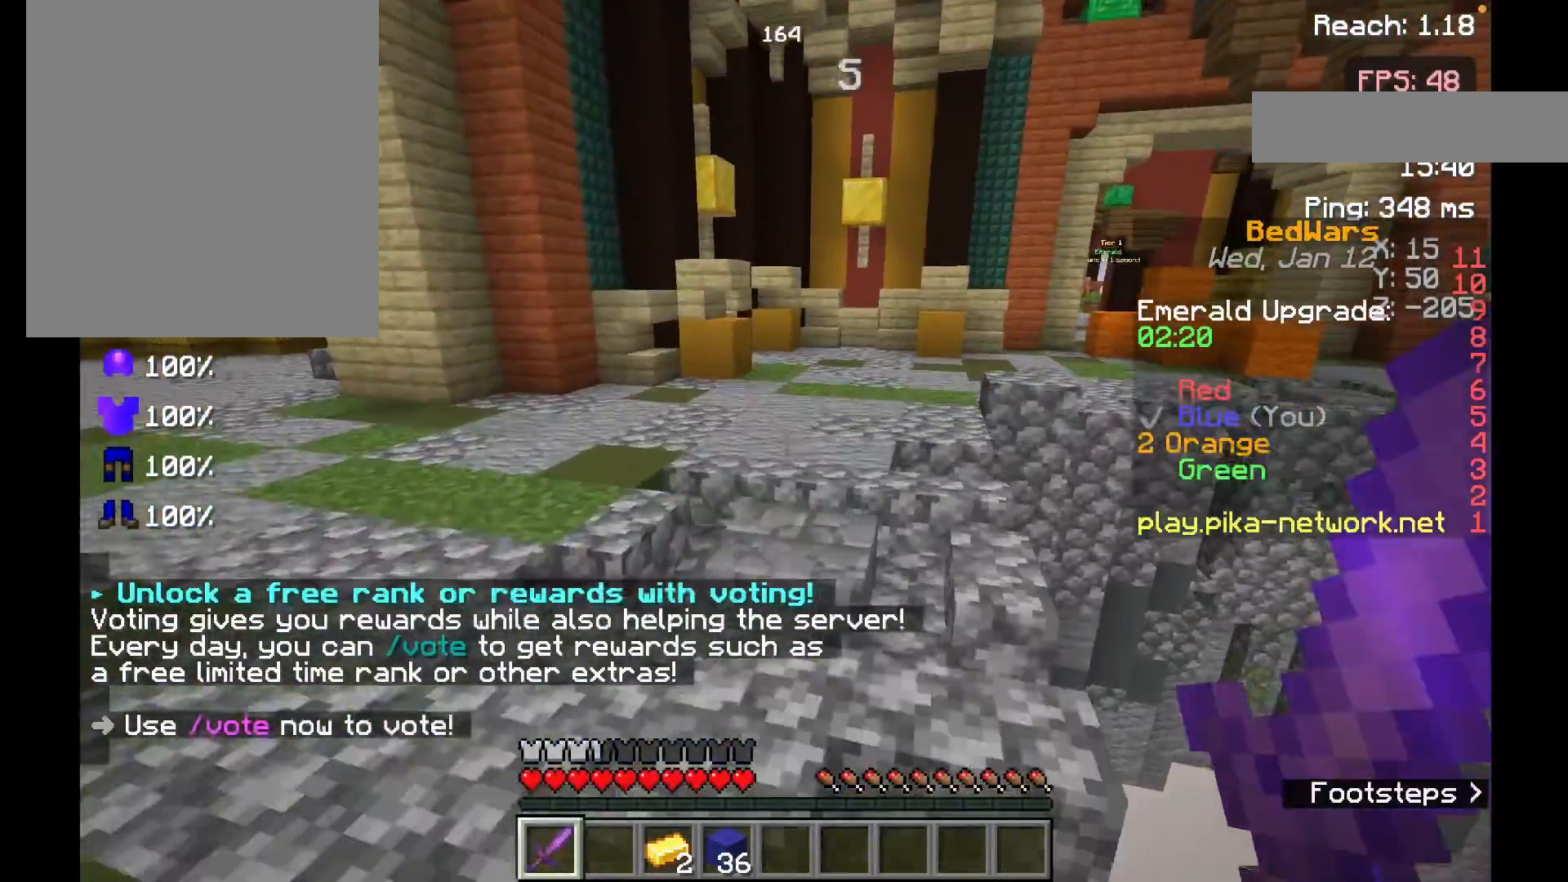
{"keys": ["w"], "mouse": [], "events": [[133, "space", "down"], [483, "space", "up"]]}